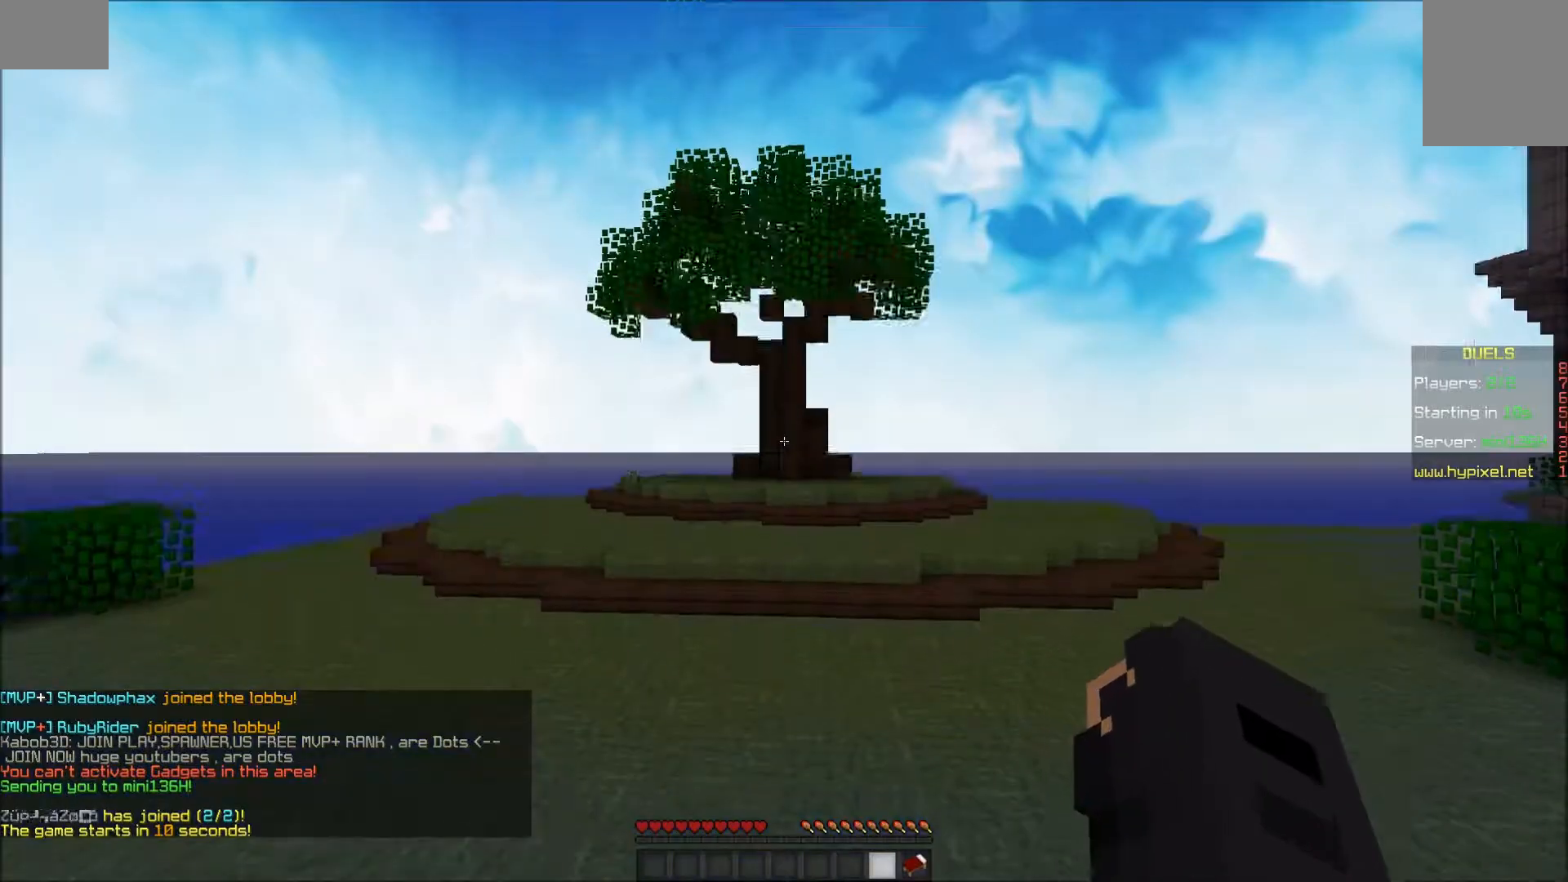
Gameplay with keyboard and mouse; each line is a JSON object with the keys and mouse buttons held at the frame after it. "events" lists presses ("down") and releases ("up") of "a", "d", "s", "w", "mouse_left" and "mouse_right" between this image and that frame as [ms after this image, input, new state], when the widget could be followed in between. "mouse_left", "mouse_right" = the "left", "right" buttons of the "mouse" list. No other keys are recorded. Fast repeated clicks can show as one long hold. Mouse movement is not recorded.
{"keys": ["a", "w"], "mouse": ["left"], "events": [[433, "a", "down"], [433, "w", "down"], [483, "mouse_left", "down"]]}
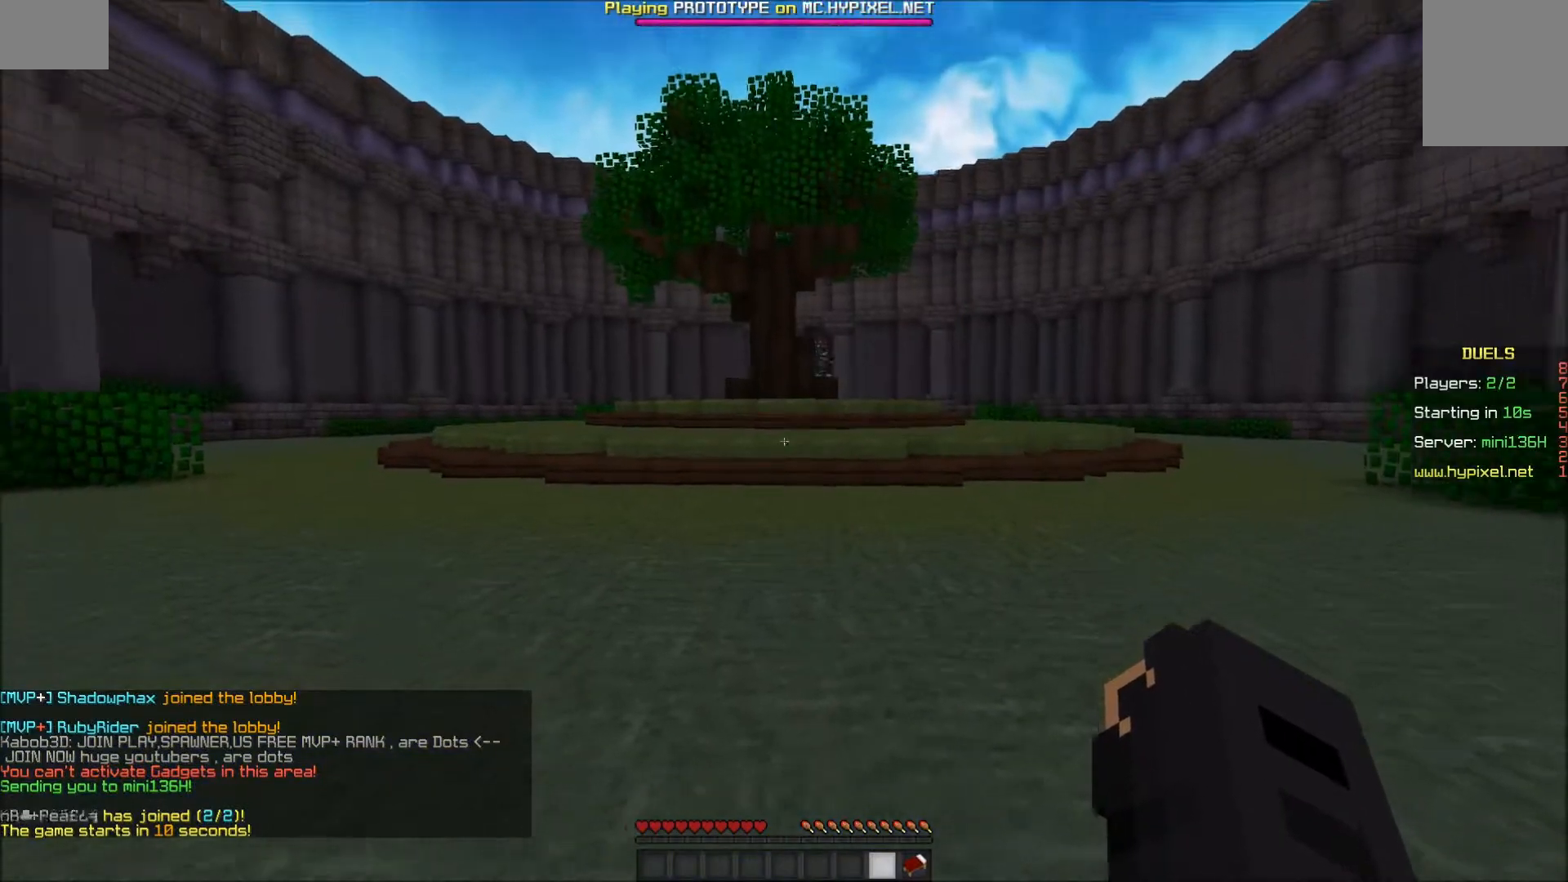
{"keys": ["w"], "mouse": [], "events": [[67, "mouse_left", "up"], [133, "mouse_left", "down"], [183, "mouse_left", "up"], [233, "mouse_left", "down"], [283, "a", "up"], [283, "mouse_left", "up"], [333, "mouse_left", "down"], [433, "mouse_left", "up"]]}
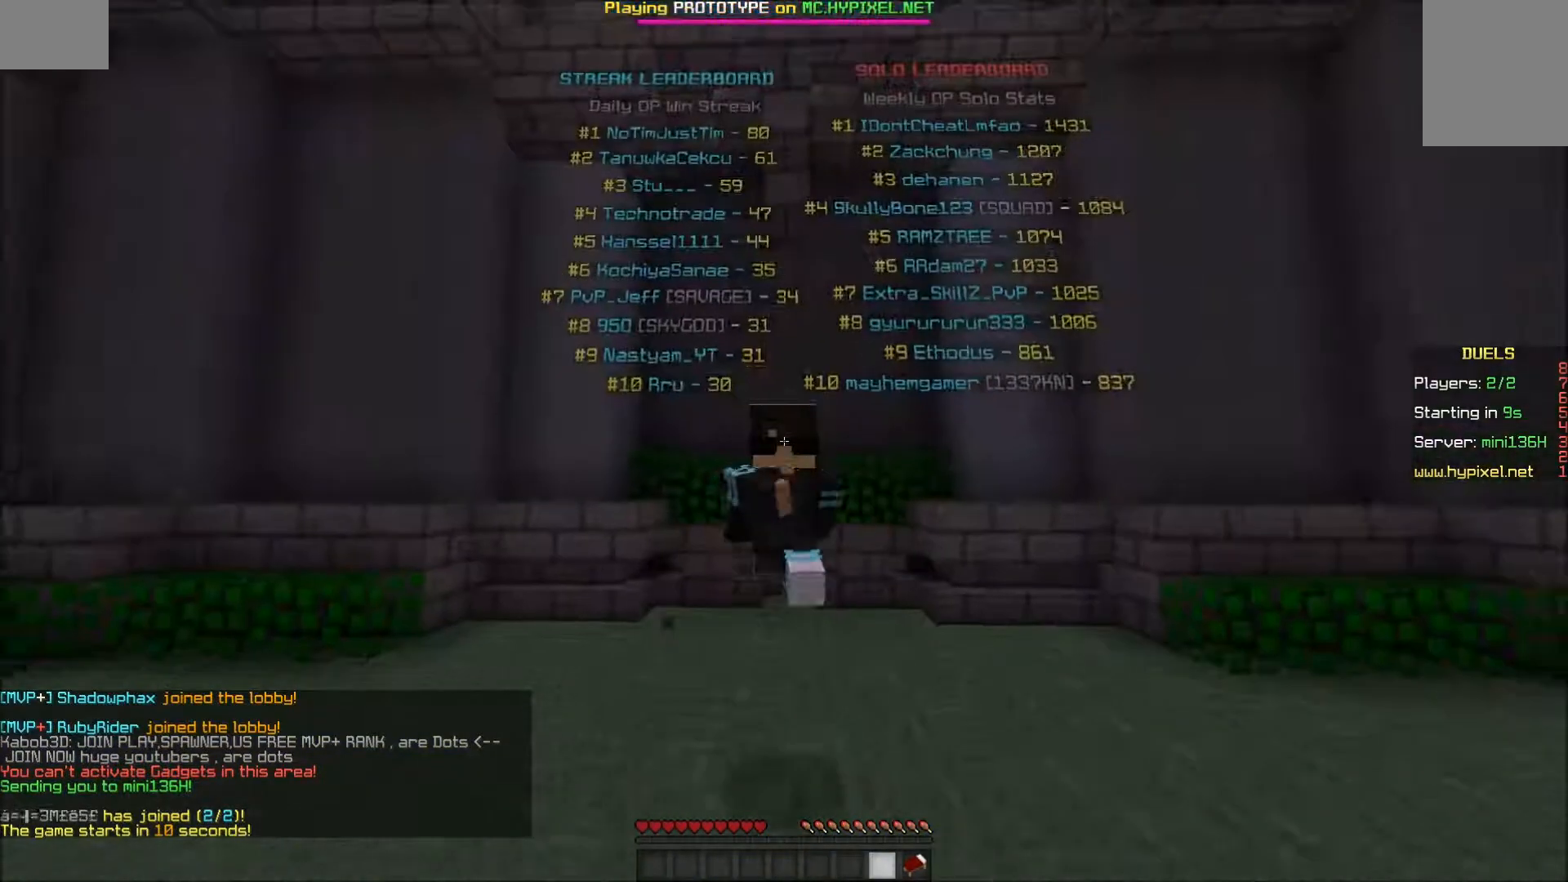
{"keys": ["a", "w"], "mouse": [], "events": [[383, "a", "down"]]}
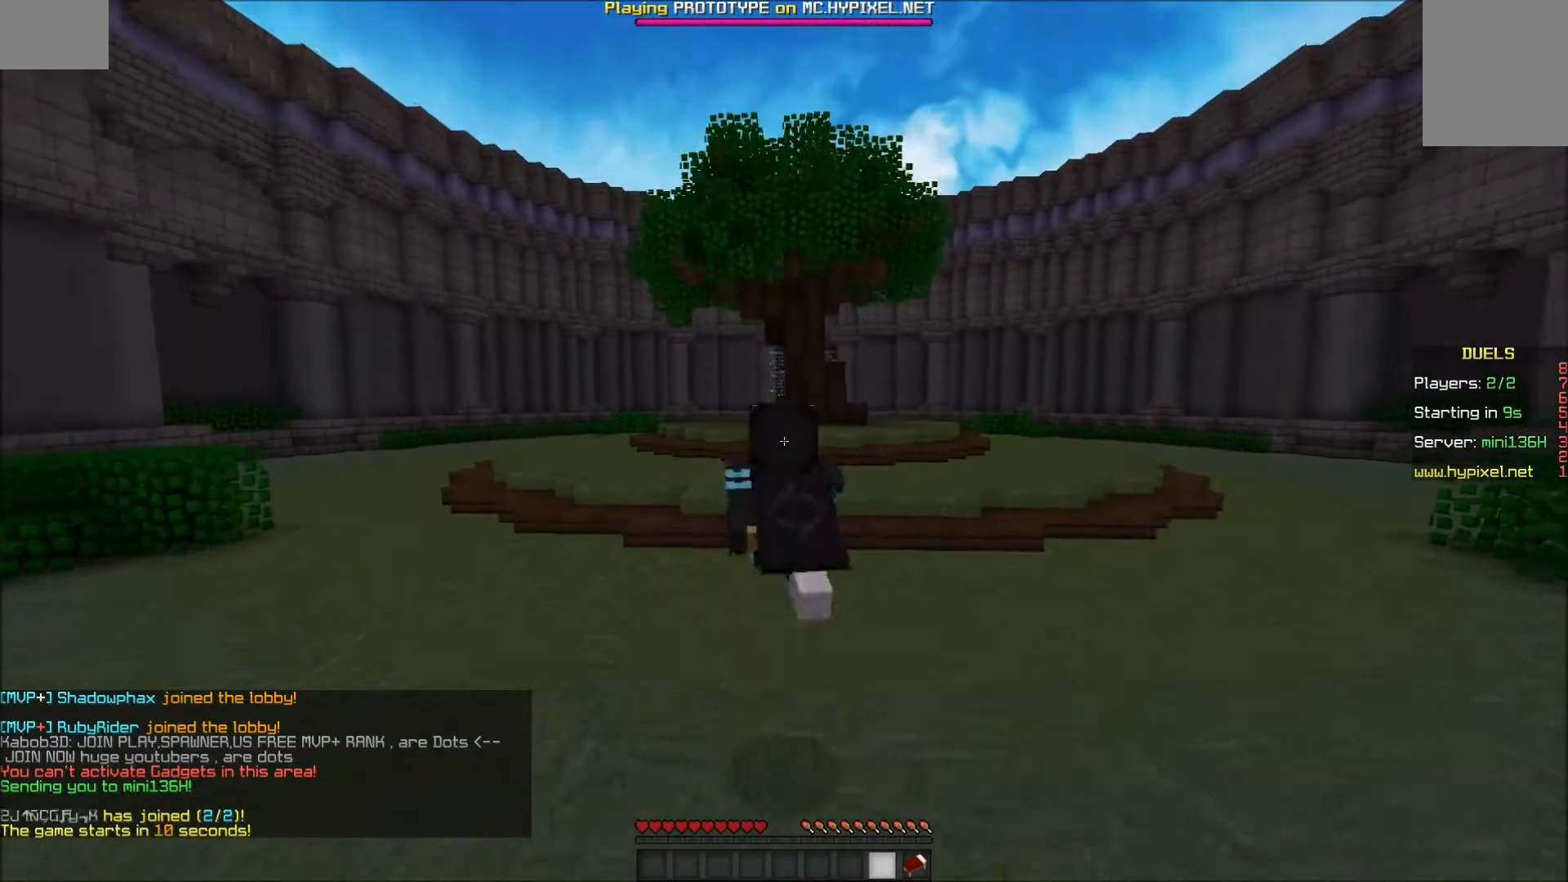
{"keys": ["w"], "mouse": [], "events": [[283, "a", "up"]]}
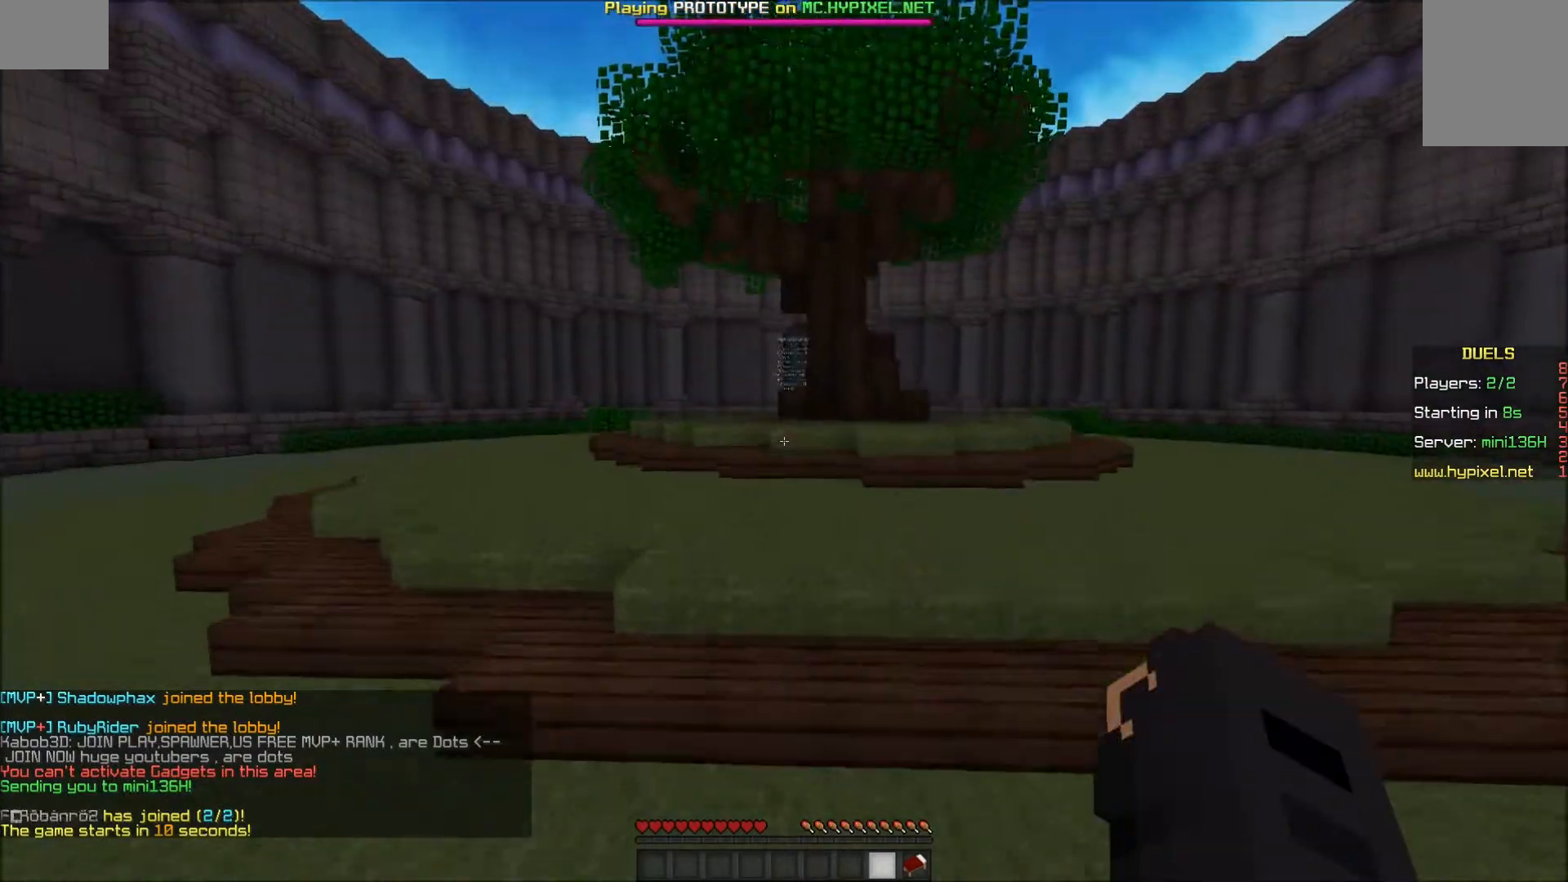
{"keys": ["w"], "mouse": [], "events": [[183, "a", "down"], [383, "a", "up"]]}
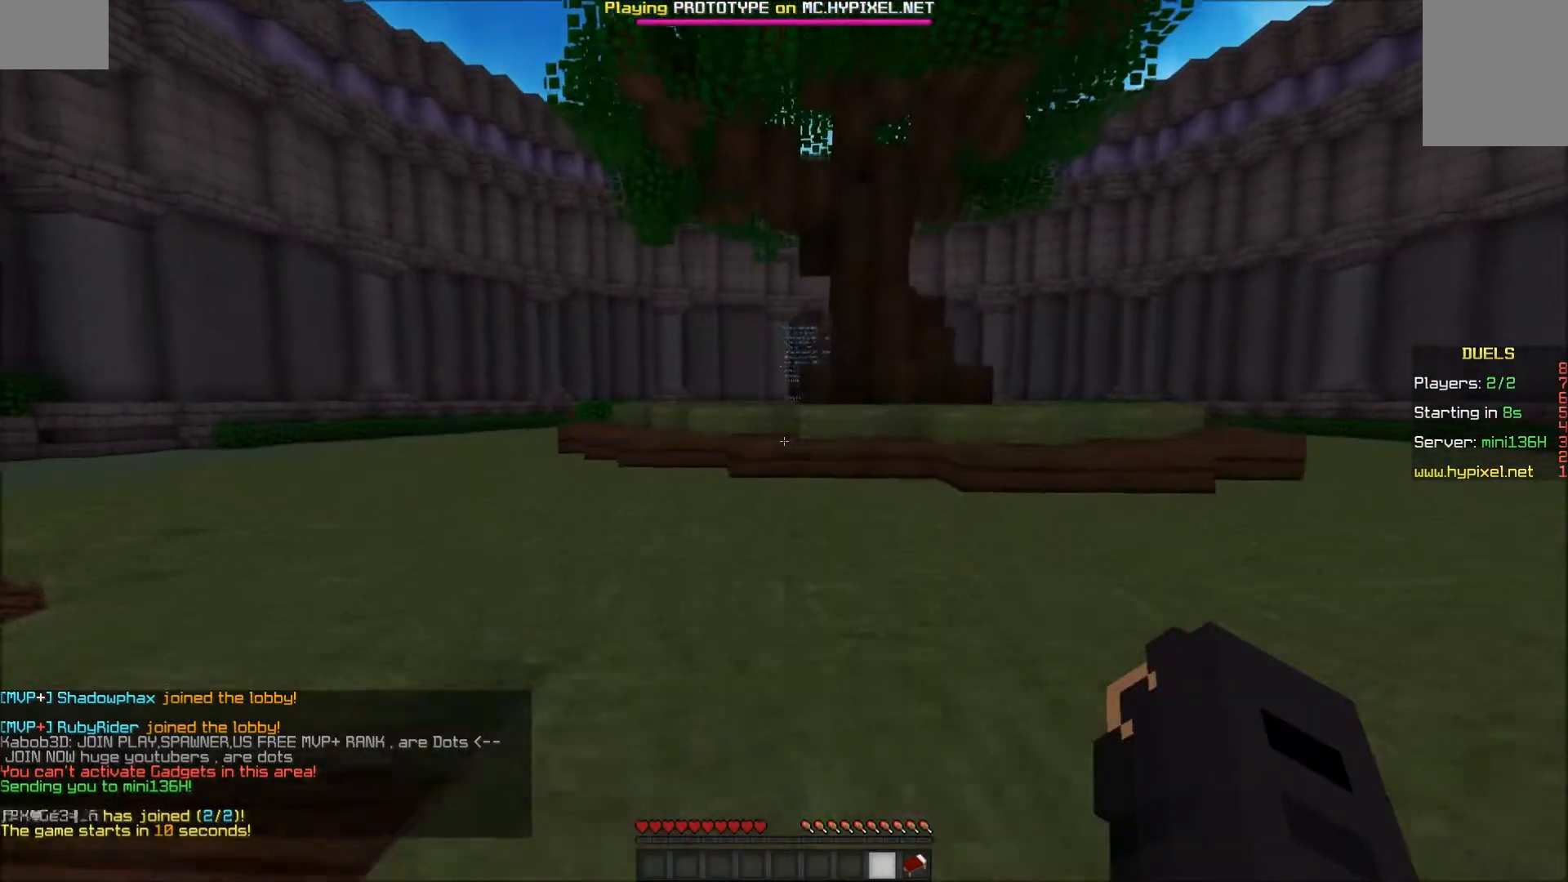
{"keys": ["w"], "mouse": ["left"], "events": [[167, "a", "down"], [283, "mouse_left", "down"], [333, "mouse_left", "up"], [383, "mouse_left", "down"], [433, "a", "up"], [433, "mouse_left", "up"], [483, "mouse_left", "down"]]}
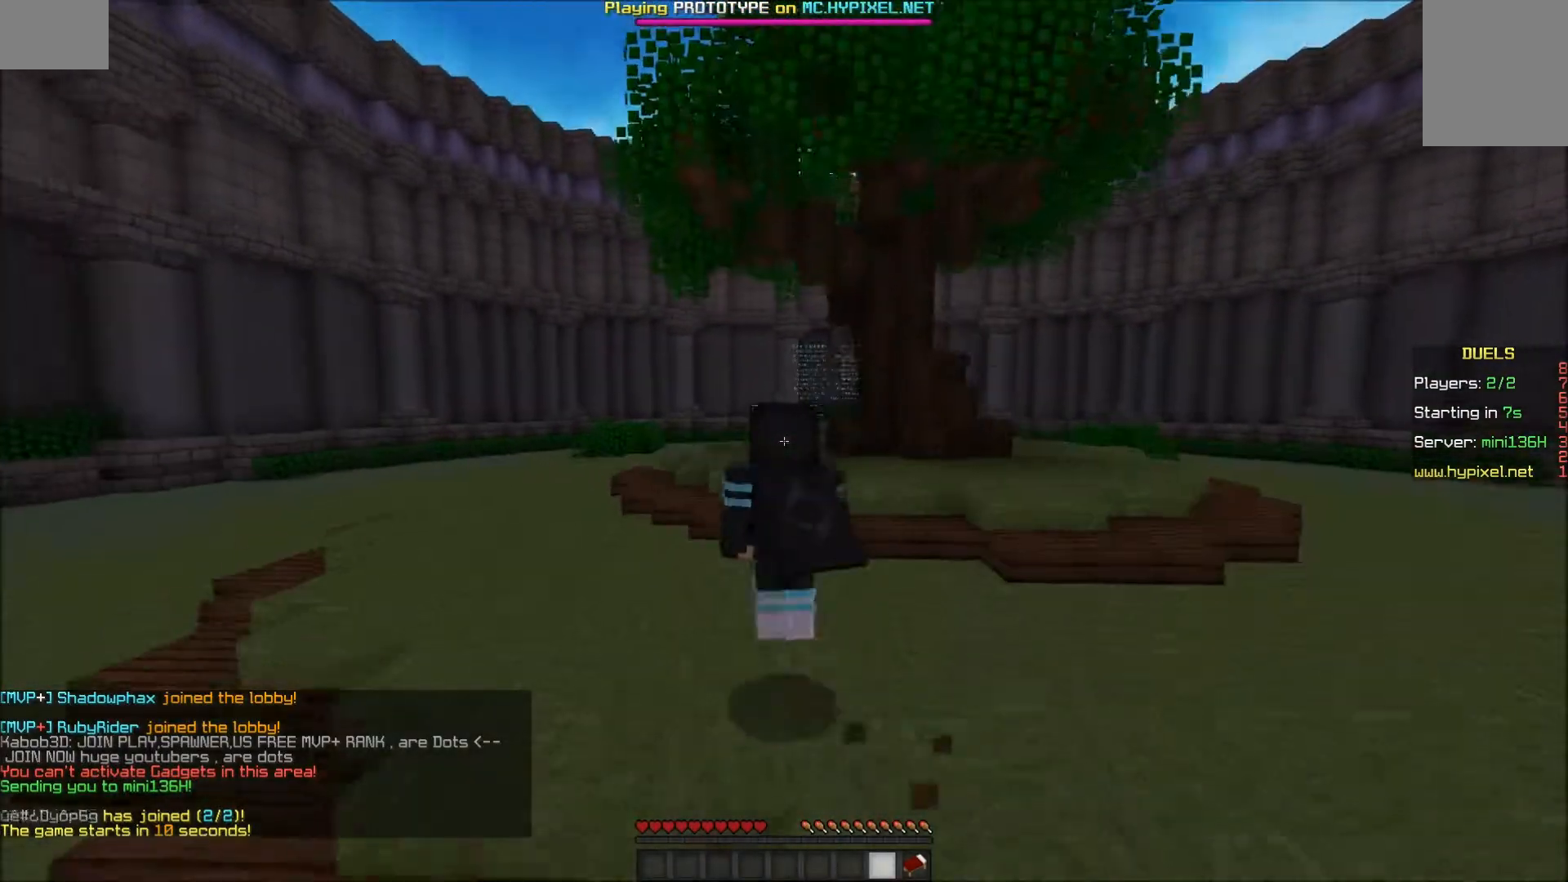
{"keys": ["a", "w"], "mouse": [], "events": [[17, "mouse_left", "up"], [83, "mouse_left", "down"], [267, "mouse_left", "up"], [317, "mouse_left", "down"], [367, "mouse_left", "up"], [433, "mouse_left", "down"], [467, "a", "down"], [467, "mouse_left", "up"]]}
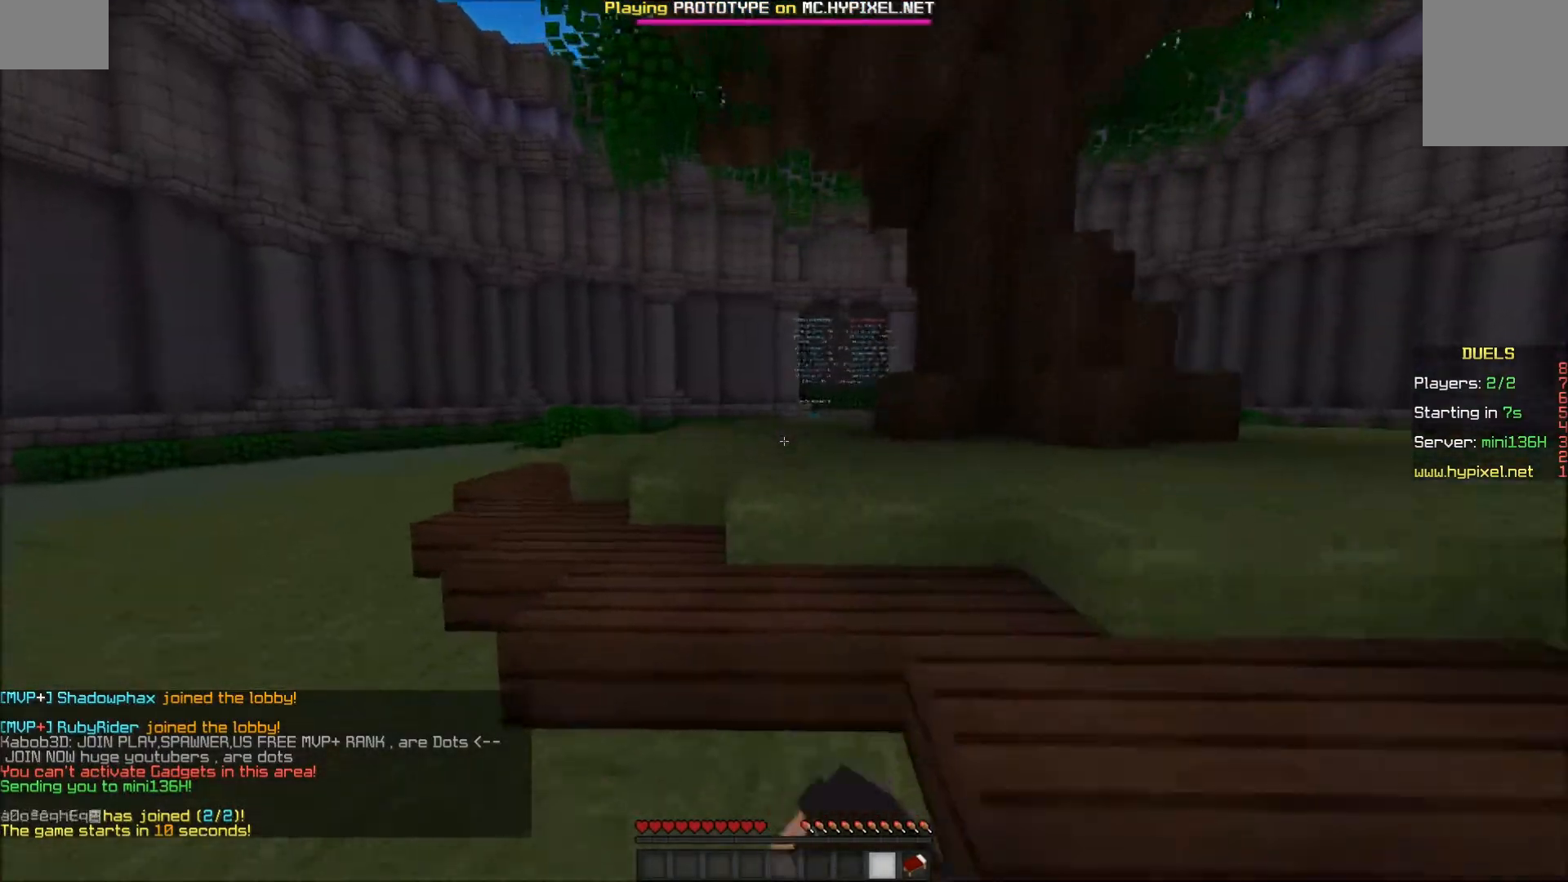
{"keys": ["w"], "mouse": ["left"], "events": [[17, "mouse_left", "down"], [83, "mouse_left", "up"], [333, "mouse_left", "down"], [433, "a", "up"], [433, "mouse_left", "up"], [483, "mouse_left", "down"]]}
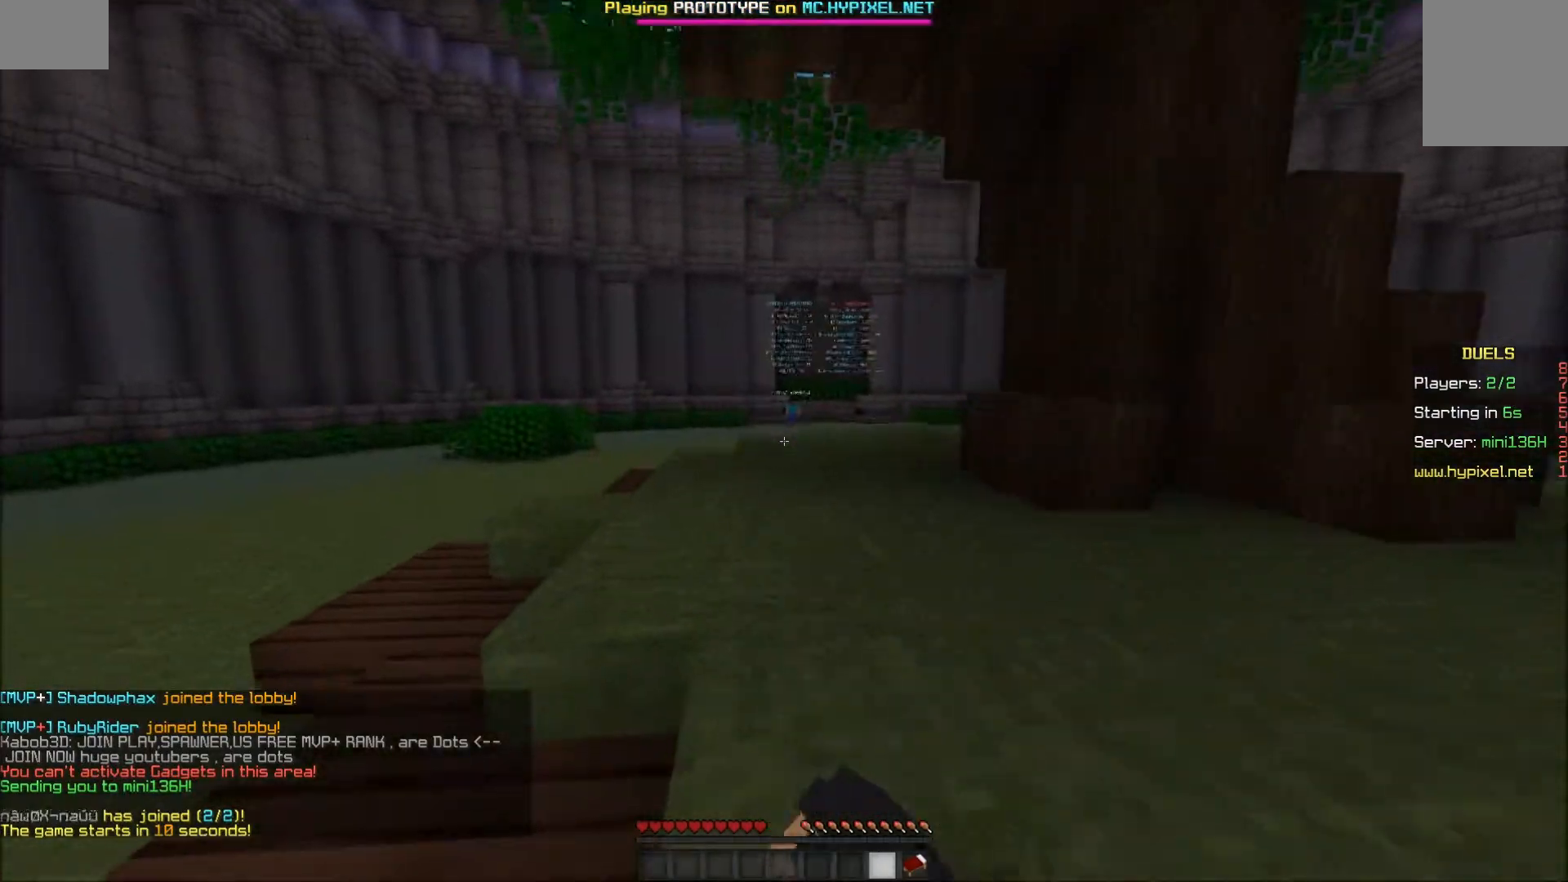
{"keys": ["w"], "mouse": ["left"], "events": [[33, "mouse_left", "up"], [83, "mouse_left", "down"], [200, "mouse_left", "up"], [217, "mouse_left", "down"], [283, "mouse_left", "up"], [317, "mouse_left", "down"]]}
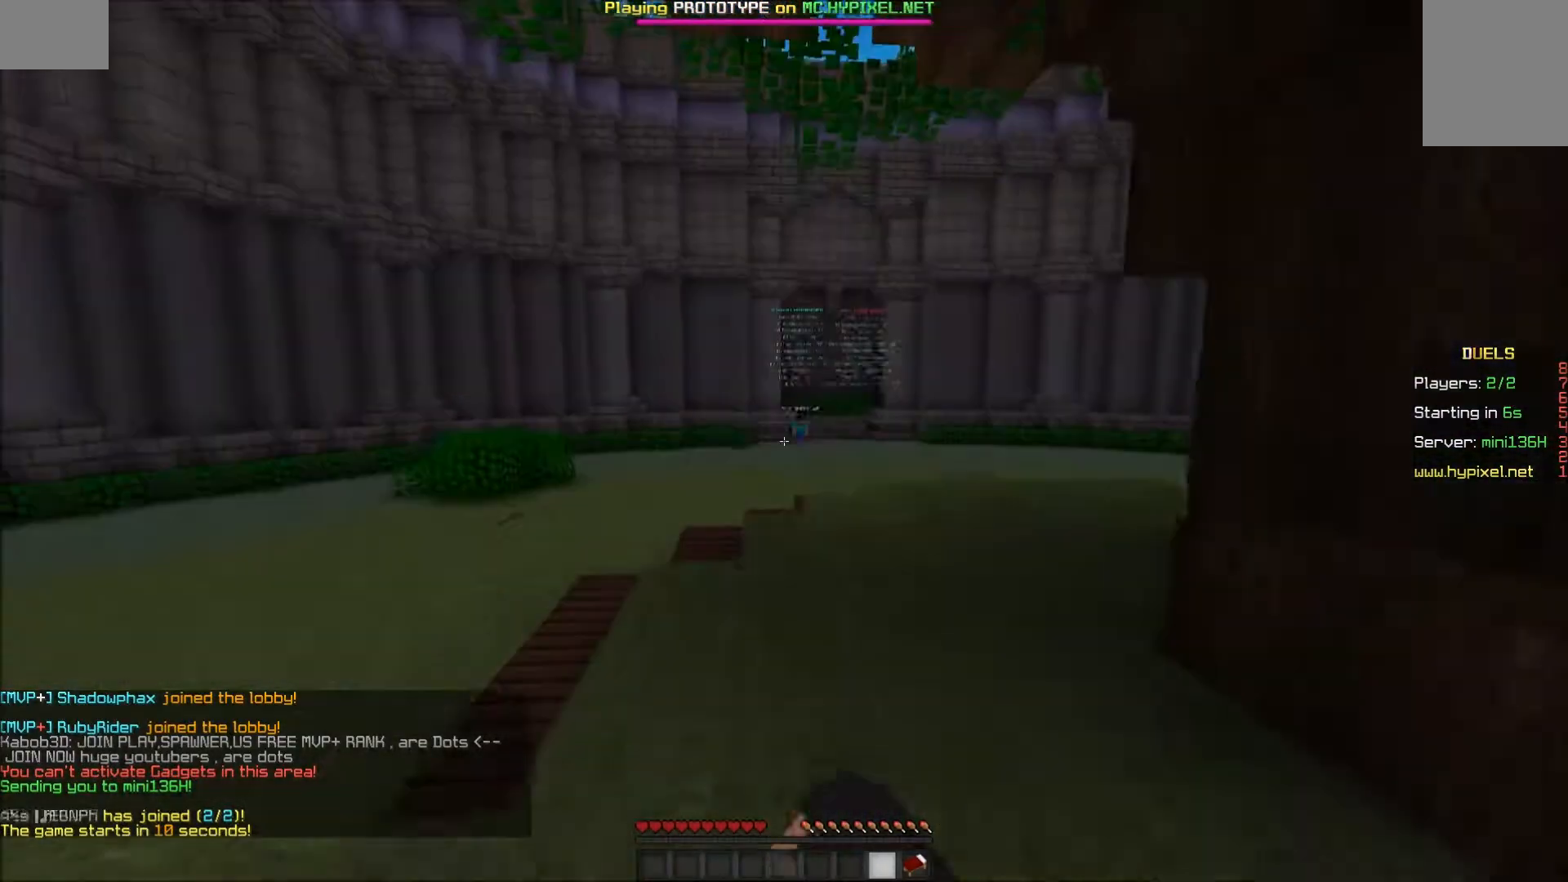
{"keys": ["w"], "mouse": [], "events": [[17, "mouse_left", "up"], [67, "mouse_left", "down"], [133, "mouse_left", "up"], [167, "mouse_left", "down"], [233, "mouse_left", "up"], [267, "mouse_left", "down"], [333, "mouse_left", "up"], [383, "mouse_left", "down"], [467, "mouse_left", "up"]]}
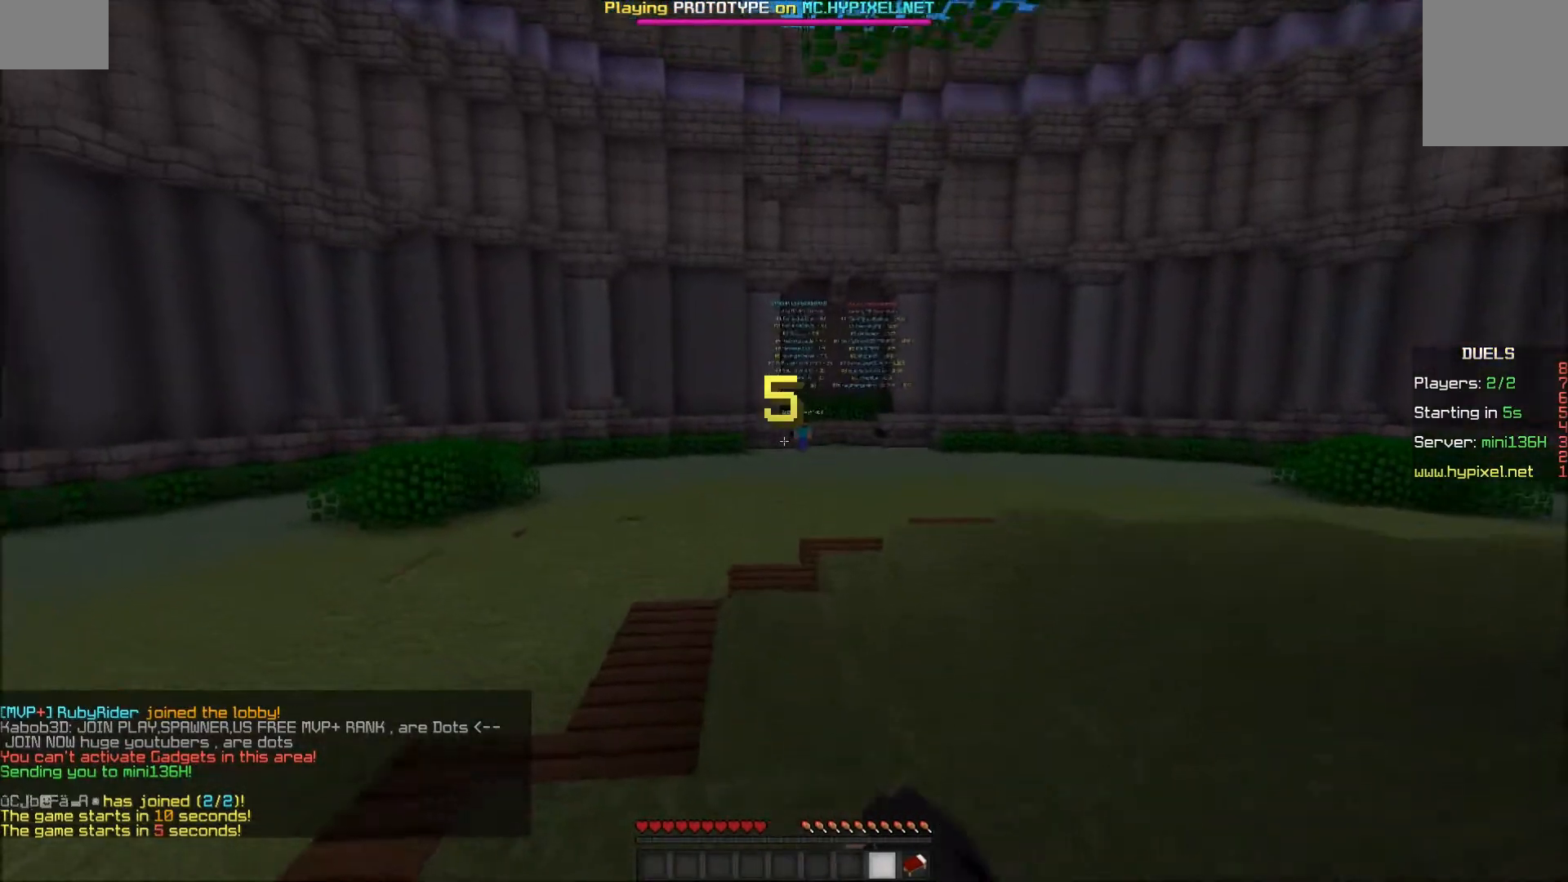
{"keys": ["w"], "mouse": [], "events": []}
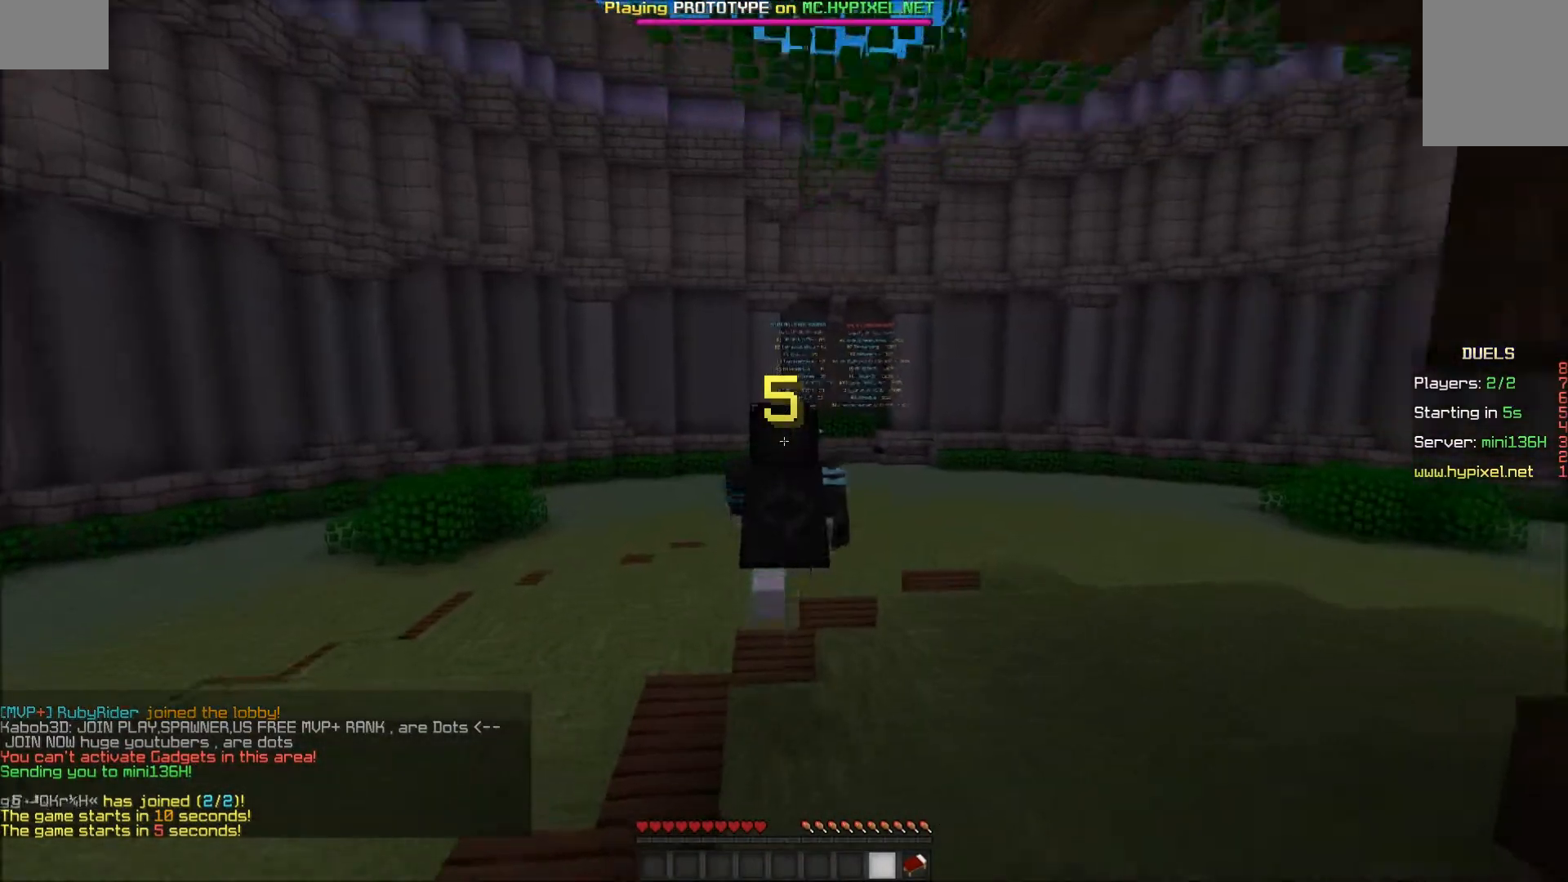
{"keys": ["w"], "mouse": ["left"], "events": [[383, "mouse_left", "down"]]}
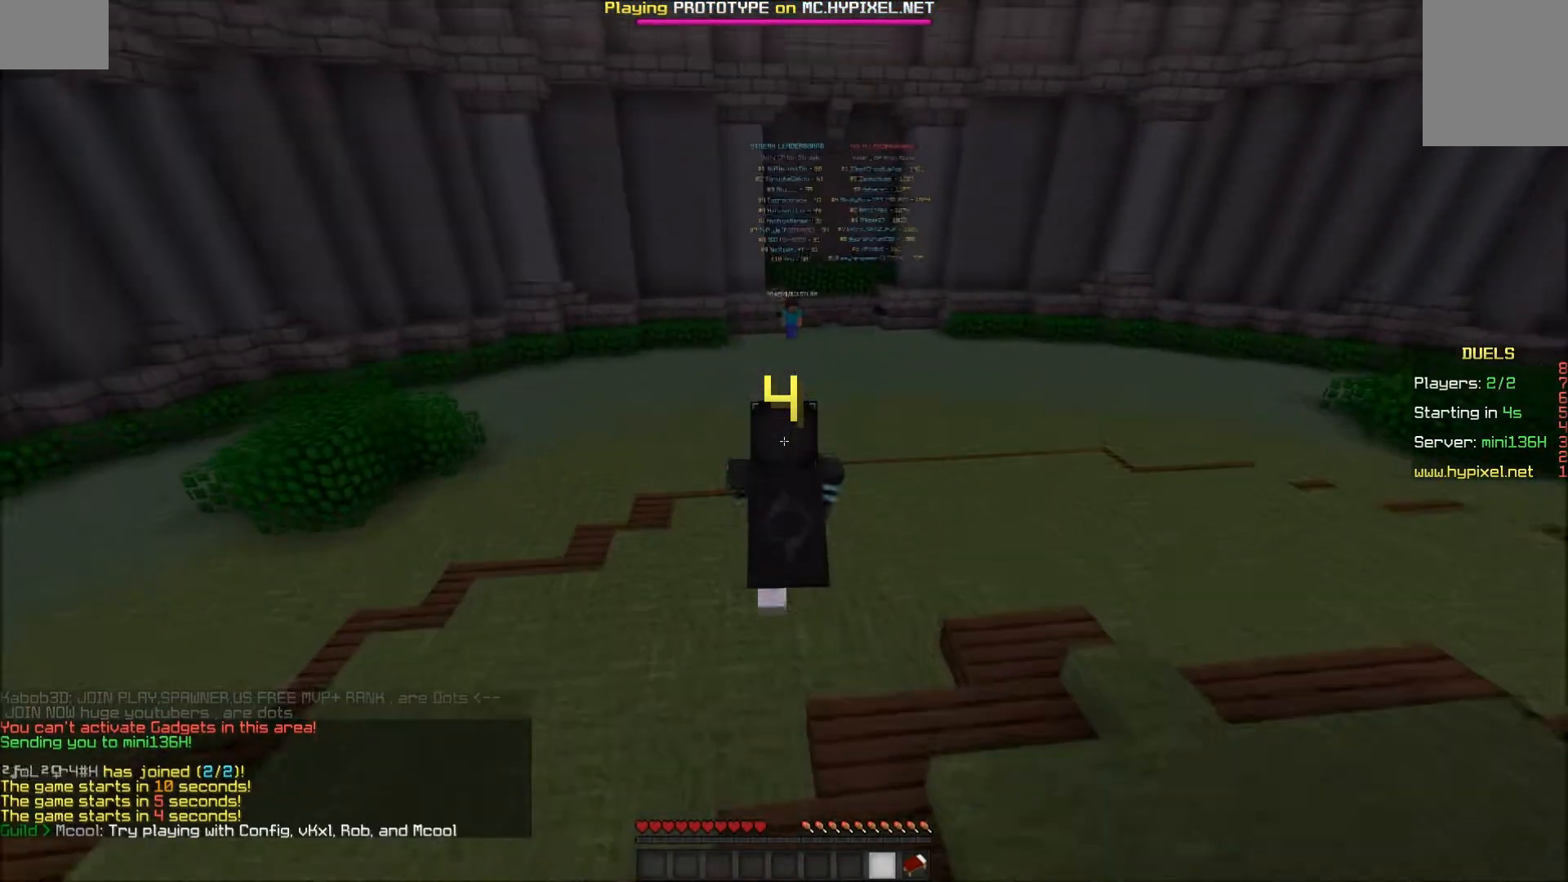
{"keys": ["w"], "mouse": [], "events": [[17, "mouse_left", "up"], [67, "mouse_left", "down"], [117, "mouse_left", "up"], [183, "mouse_left", "down"], [233, "mouse_left", "up"], [317, "mouse_left", "down"], [383, "mouse_left", "up"], [417, "mouse_left", "down"], [483, "mouse_left", "up"]]}
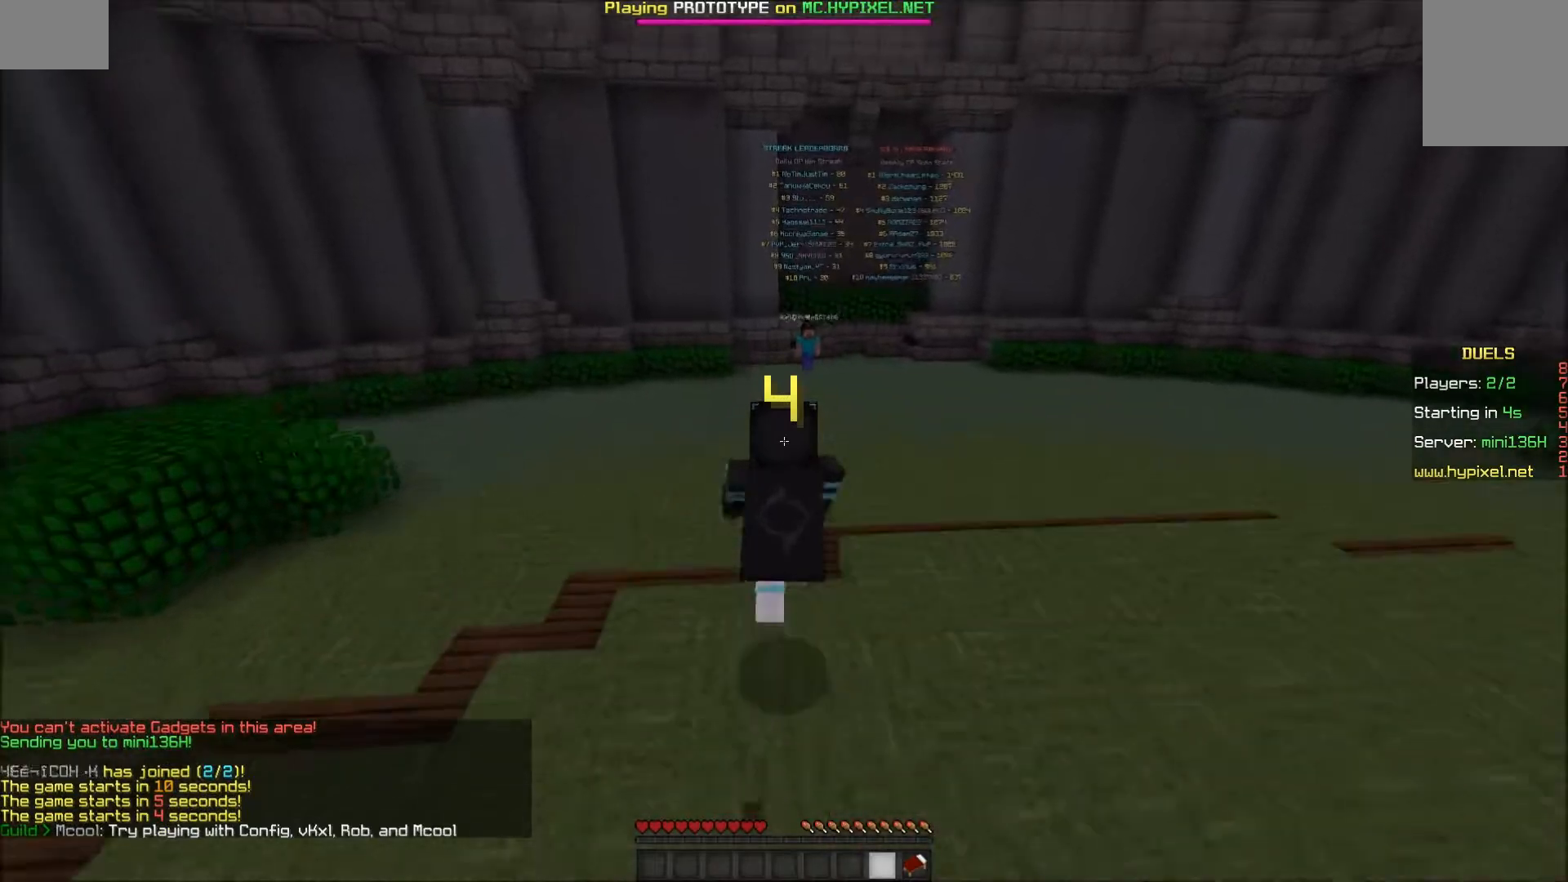
{"keys": ["w"], "mouse": [], "events": [[17, "mouse_left", "down"], [83, "mouse_left", "up"], [167, "mouse_left", "down"], [217, "mouse_left", "up"], [267, "mouse_left", "down"], [333, "mouse_left", "up"]]}
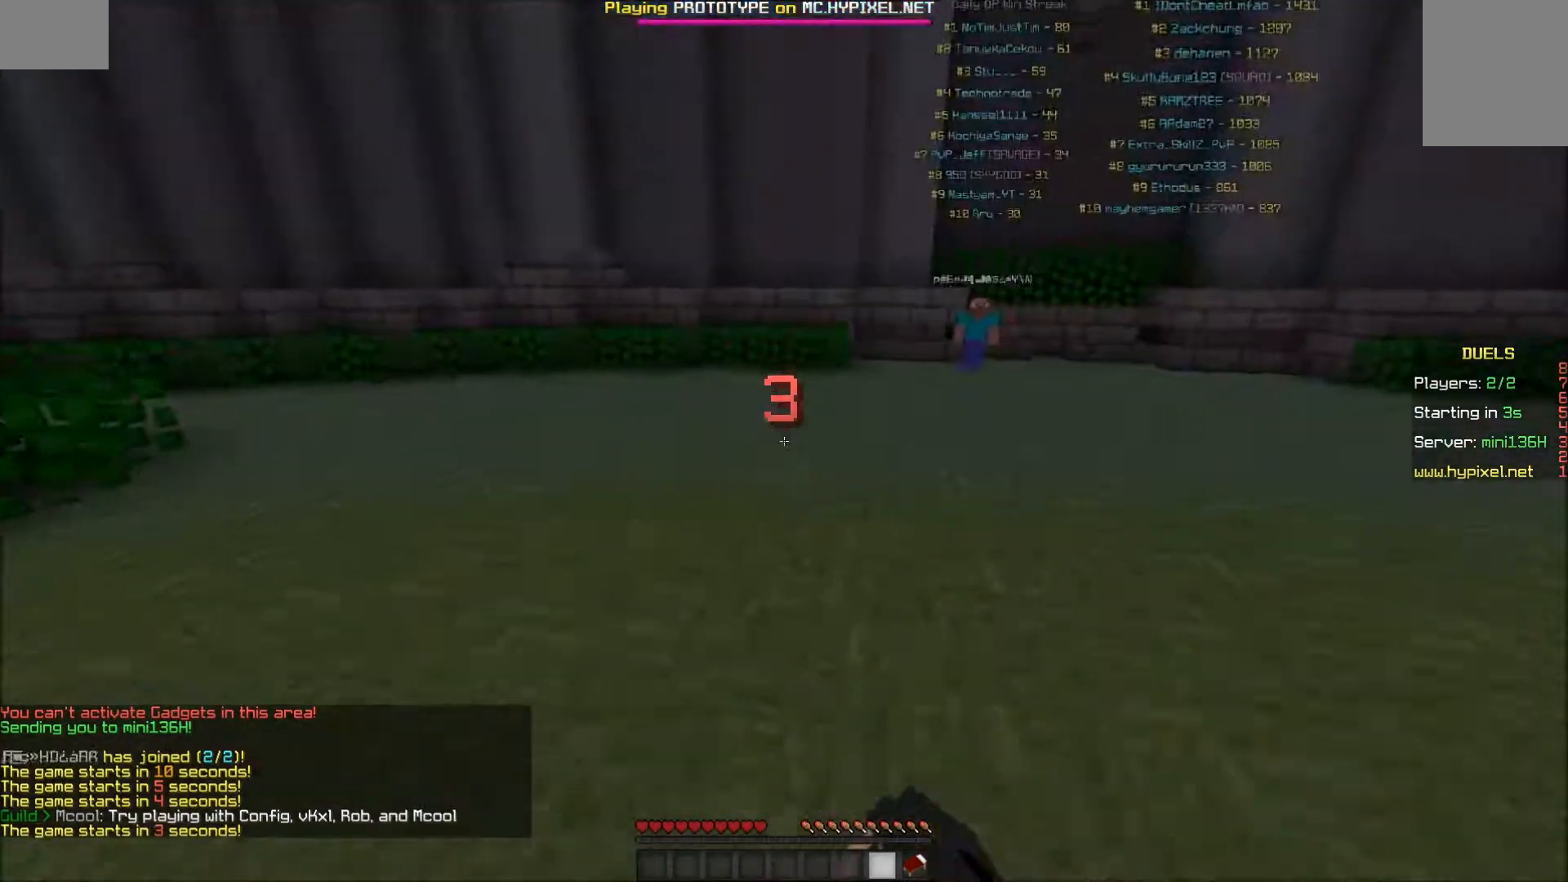
{"keys": ["w"], "mouse": [], "events": [[33, "a", "down"], [433, "a", "up"]]}
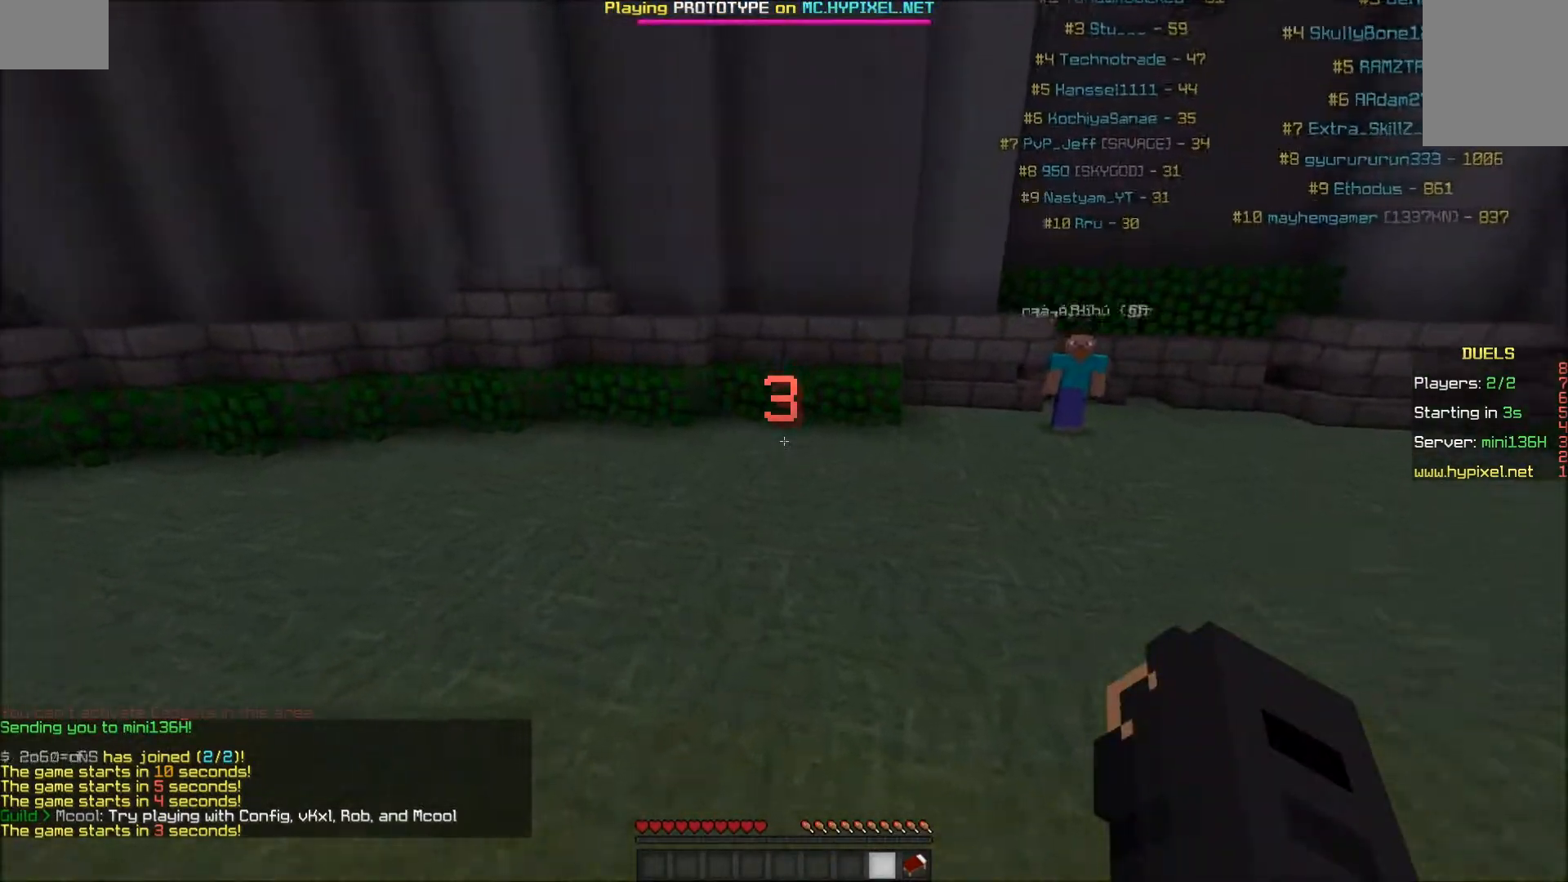
{"keys": ["d", "w"], "mouse": [], "events": [[167, "a", "down"], [433, "a", "up"], [467, "d", "down"]]}
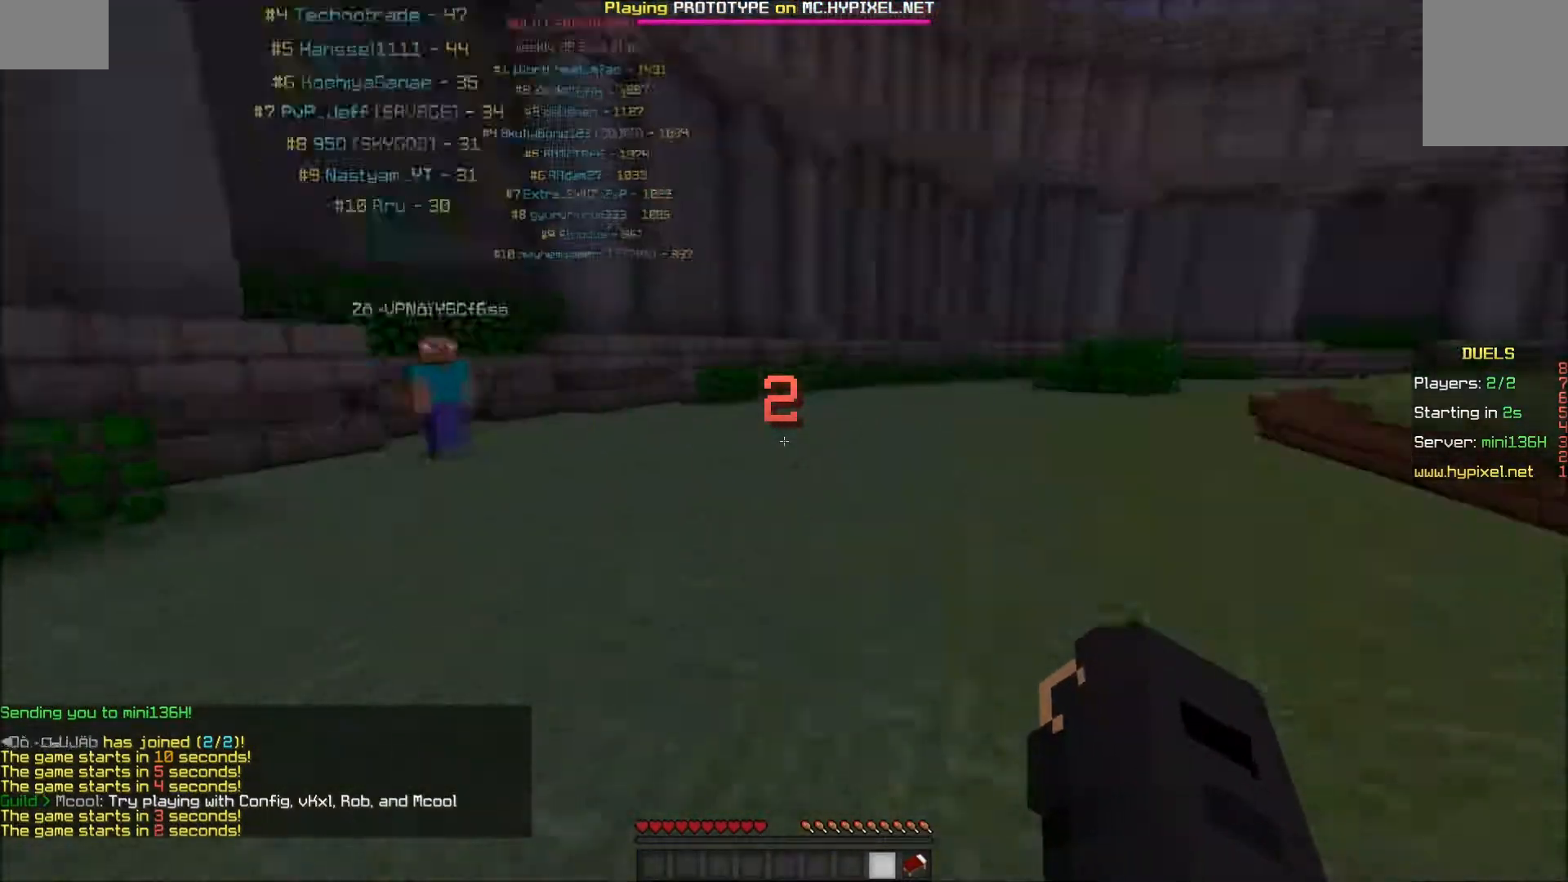
{"keys": ["w"], "mouse": [], "events": [[217, "d", "up"]]}
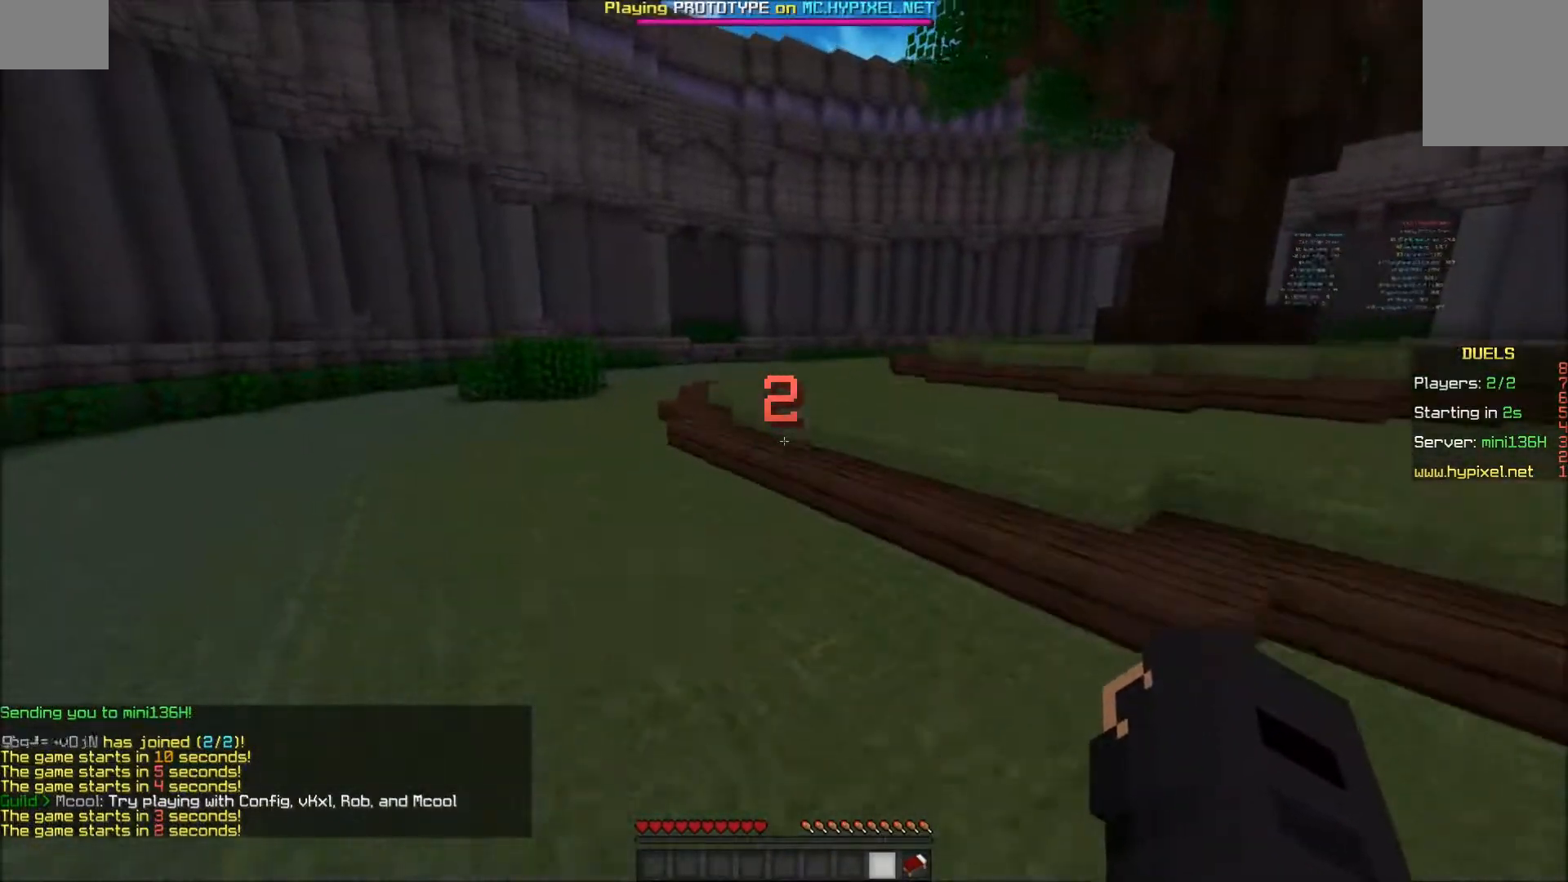
{"keys": ["a", "w"], "mouse": [], "events": [[183, "mouse_left", "down"], [217, "a", "down"], [283, "mouse_left", "up"], [317, "mouse_left", "down"], [483, "mouse_left", "up"]]}
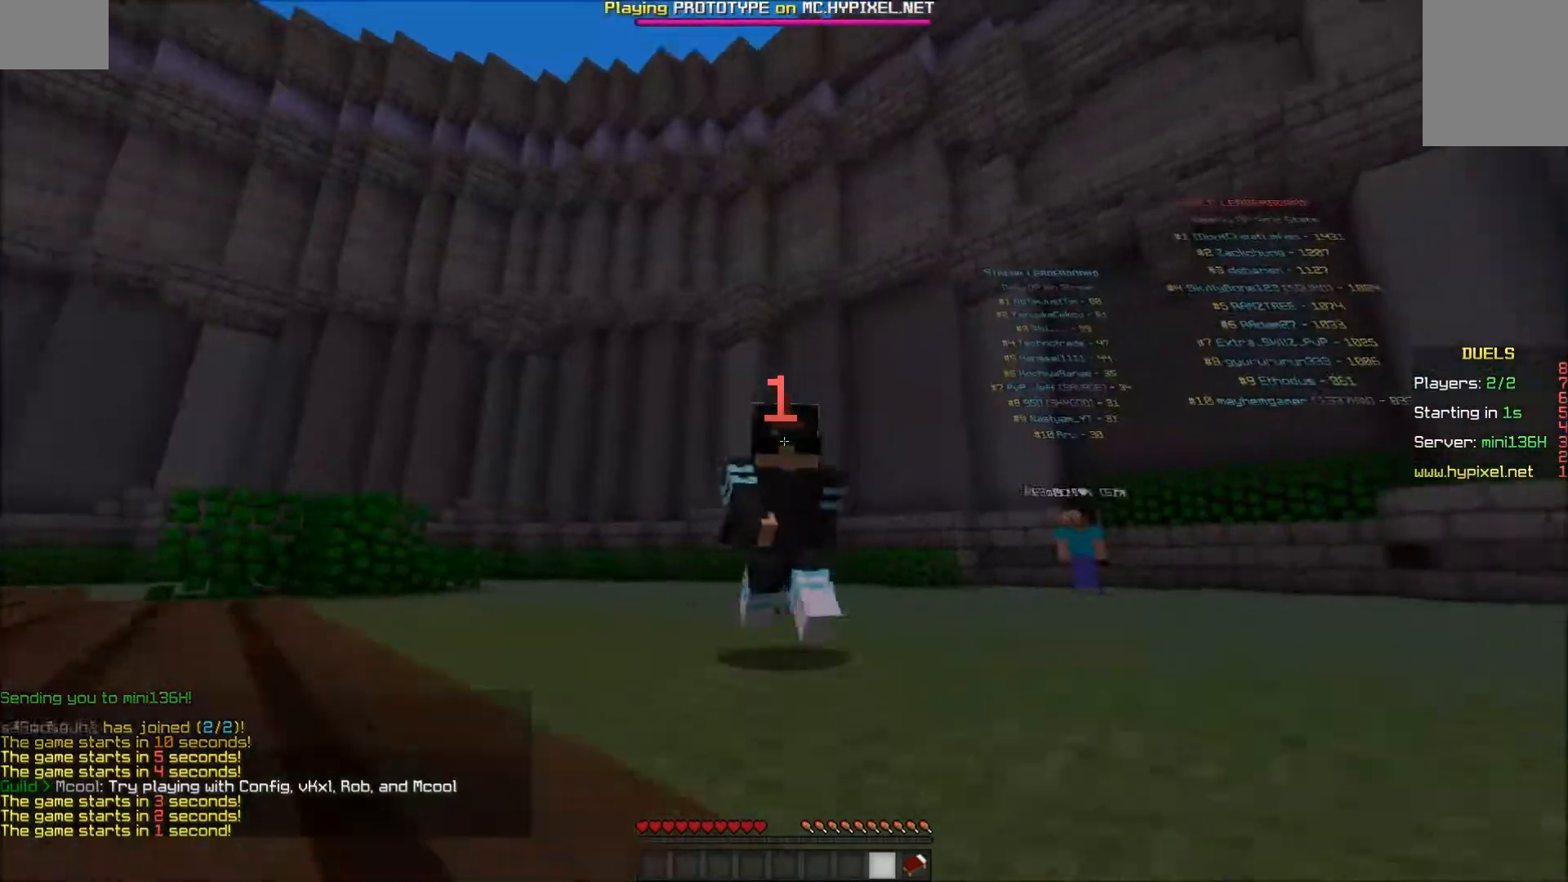
{"keys": ["w"], "mouse": [], "events": [[33, "mouse_left", "down"], [117, "mouse_left", "up"], [183, "mouse_left", "down"], [233, "mouse_left", "up"], [283, "a", "up"], [283, "mouse_left", "down"], [467, "mouse_left", "up"]]}
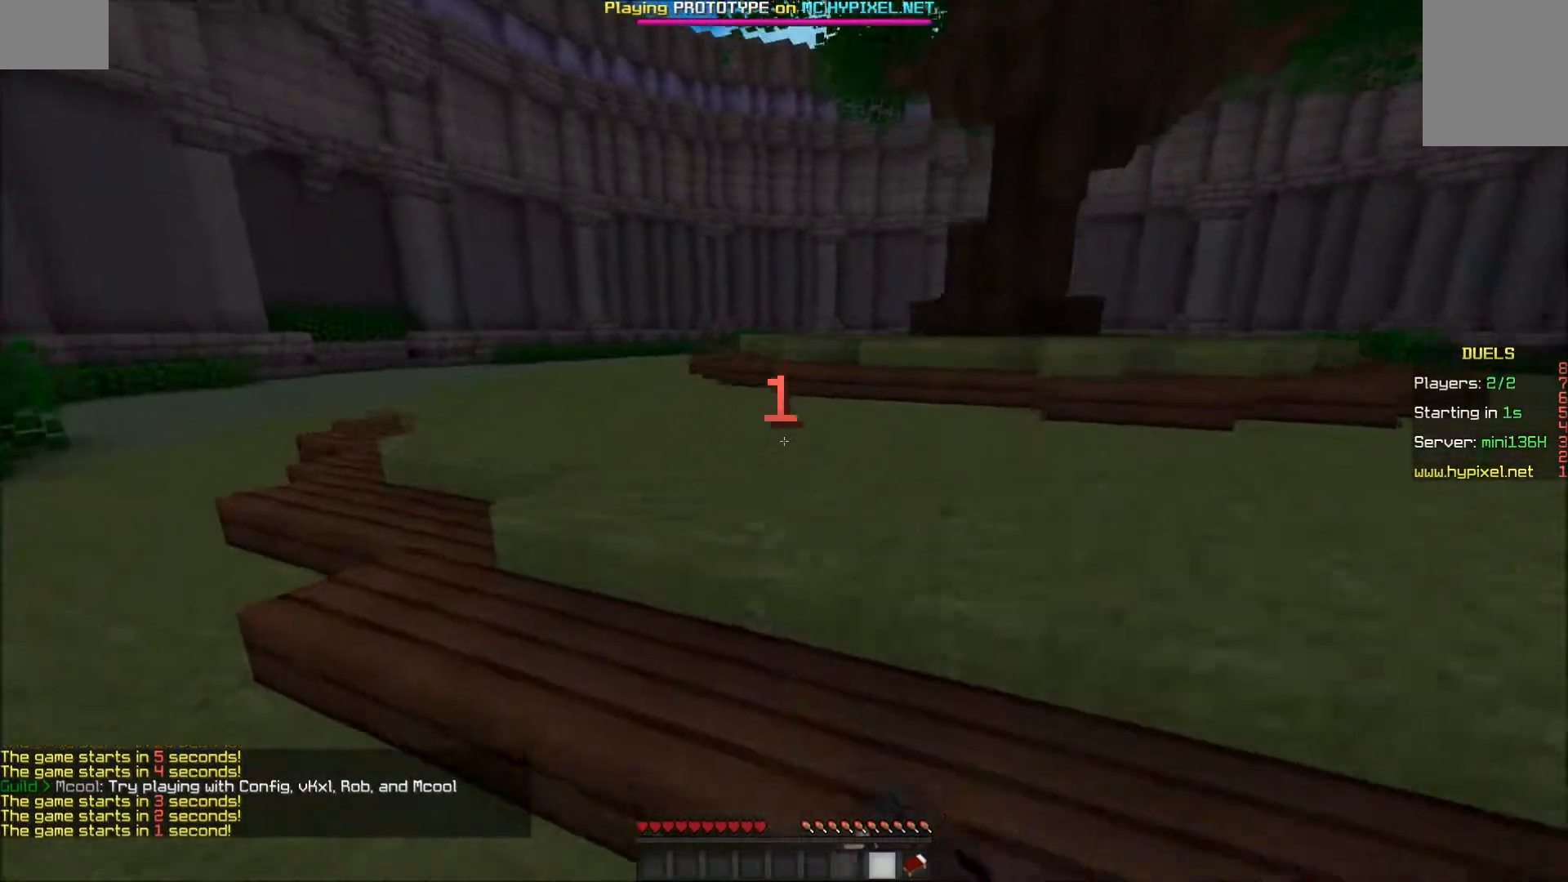
{"keys": ["w"], "mouse": [], "events": [[33, "mouse_left", "down"], [67, "mouse_left", "up"]]}
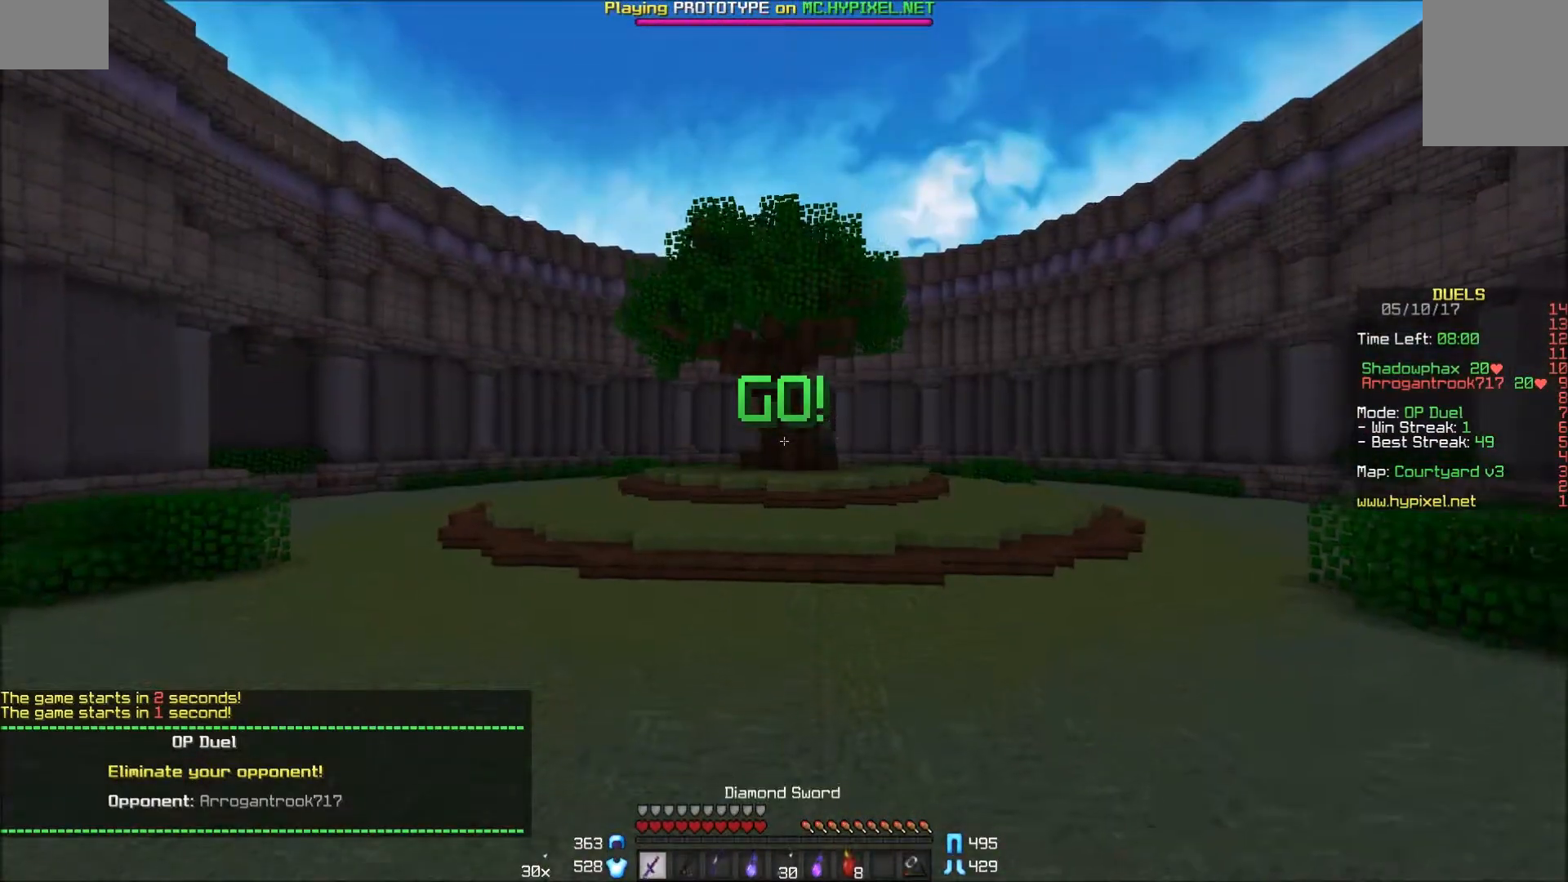
{"keys": ["a", "w"], "mouse": ["left"], "events": [[383, "mouse_left", "down"], [433, "mouse_left", "up"], [467, "a", "down"], [467, "mouse_left", "down"]]}
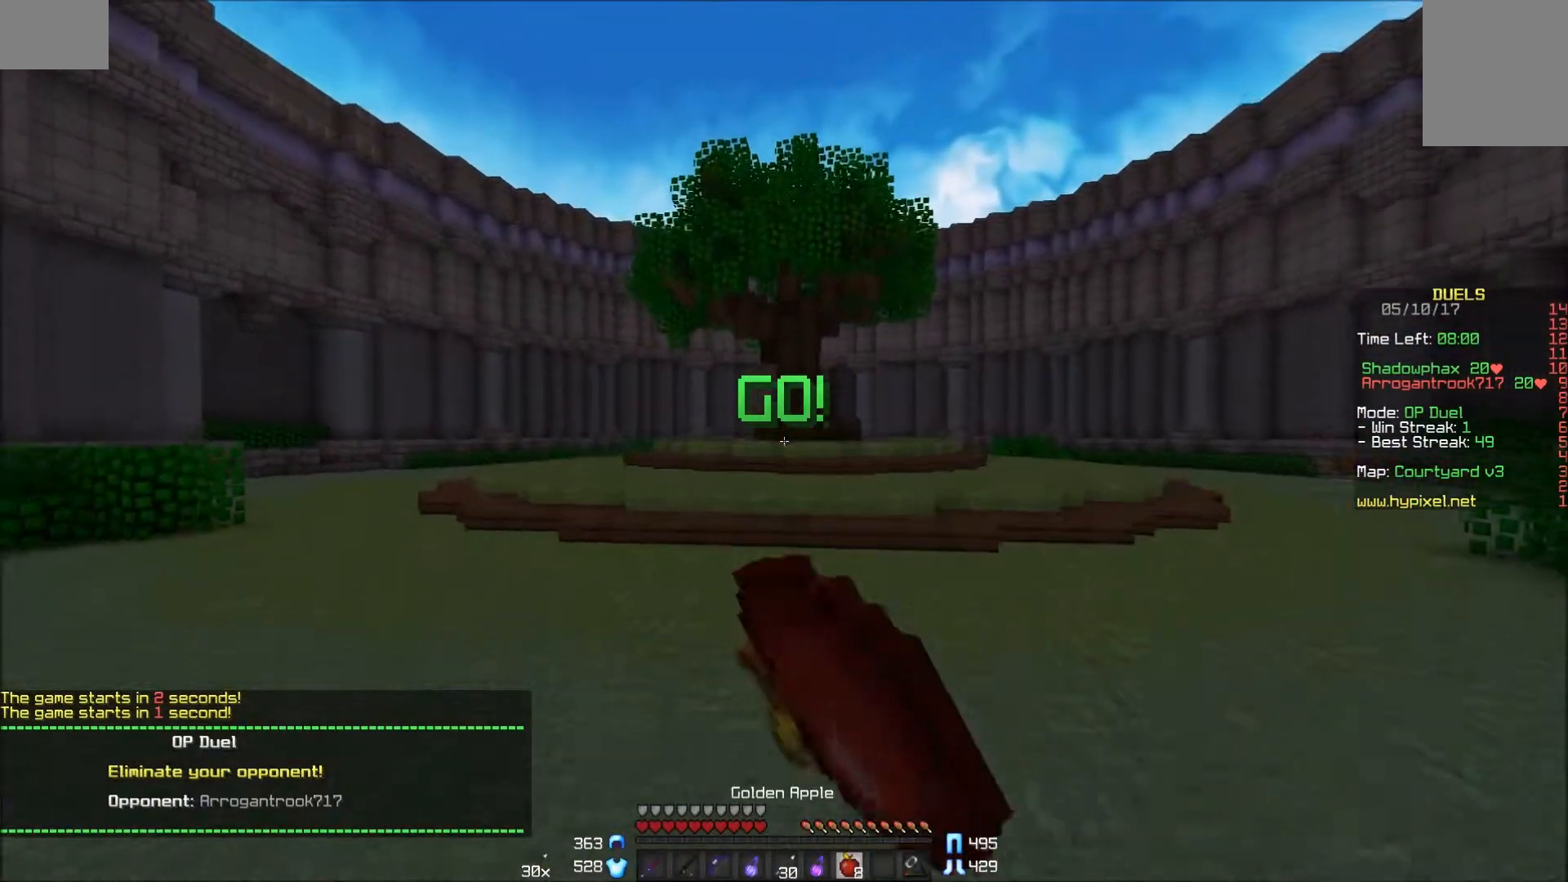
{"keys": ["w"], "mouse": [], "events": [[83, "mouse_left", "up"], [117, "mouse_left", "down"], [167, "mouse_left", "up"], [217, "a", "up"], [217, "mouse_left", "down"], [333, "mouse_left", "up"]]}
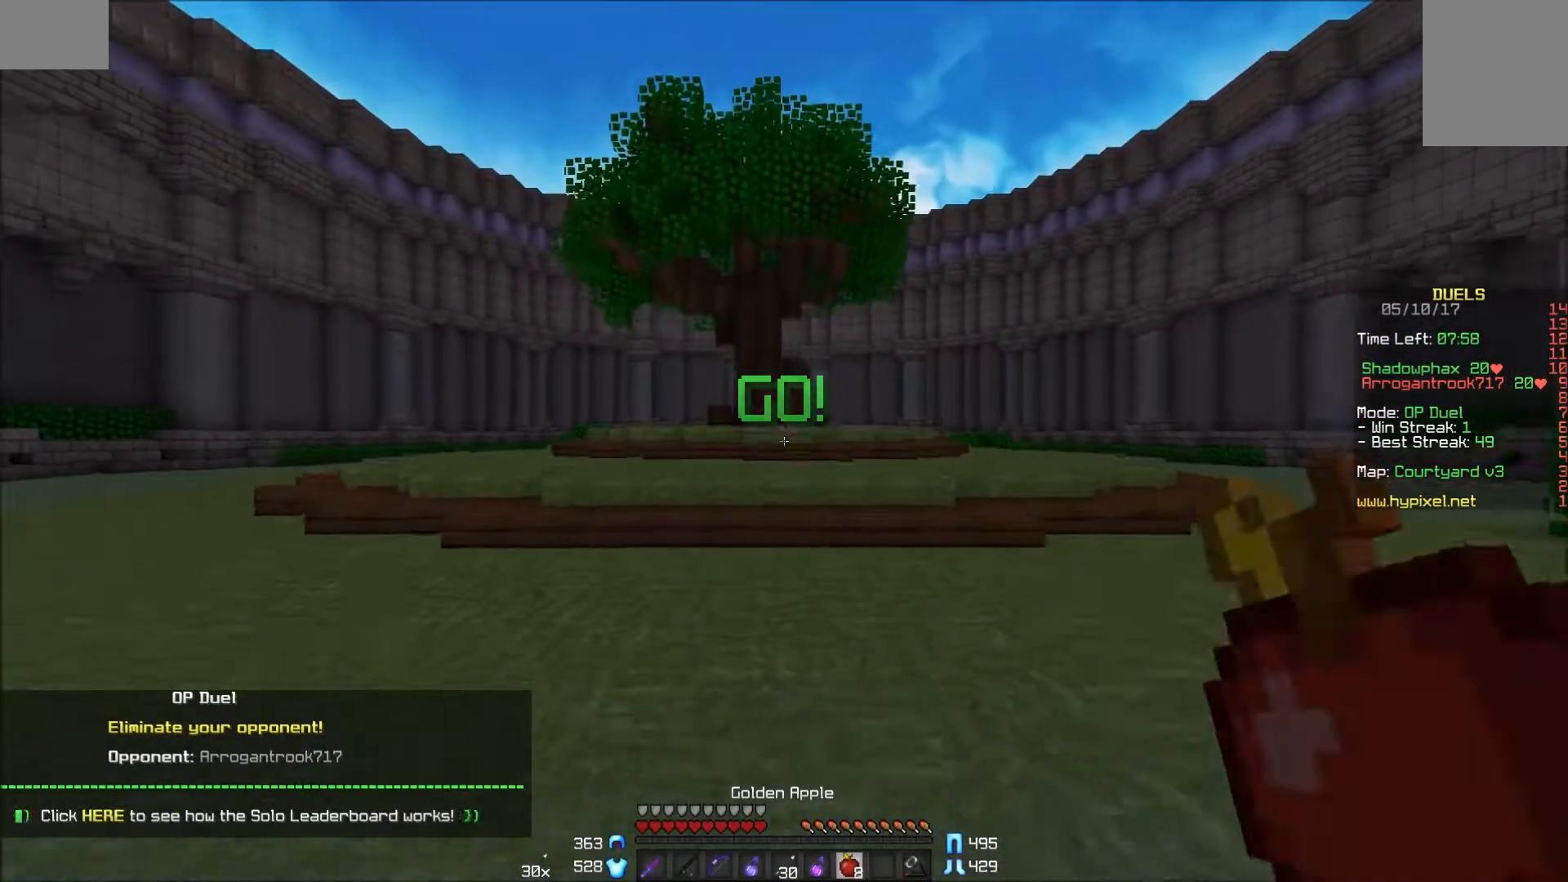
{"keys": ["a", "w"], "mouse": ["right"], "events": [[83, "mouse_left", "down"], [83, "mouse_right", "down"], [117, "a", "down"], [167, "mouse_left", "up"]]}
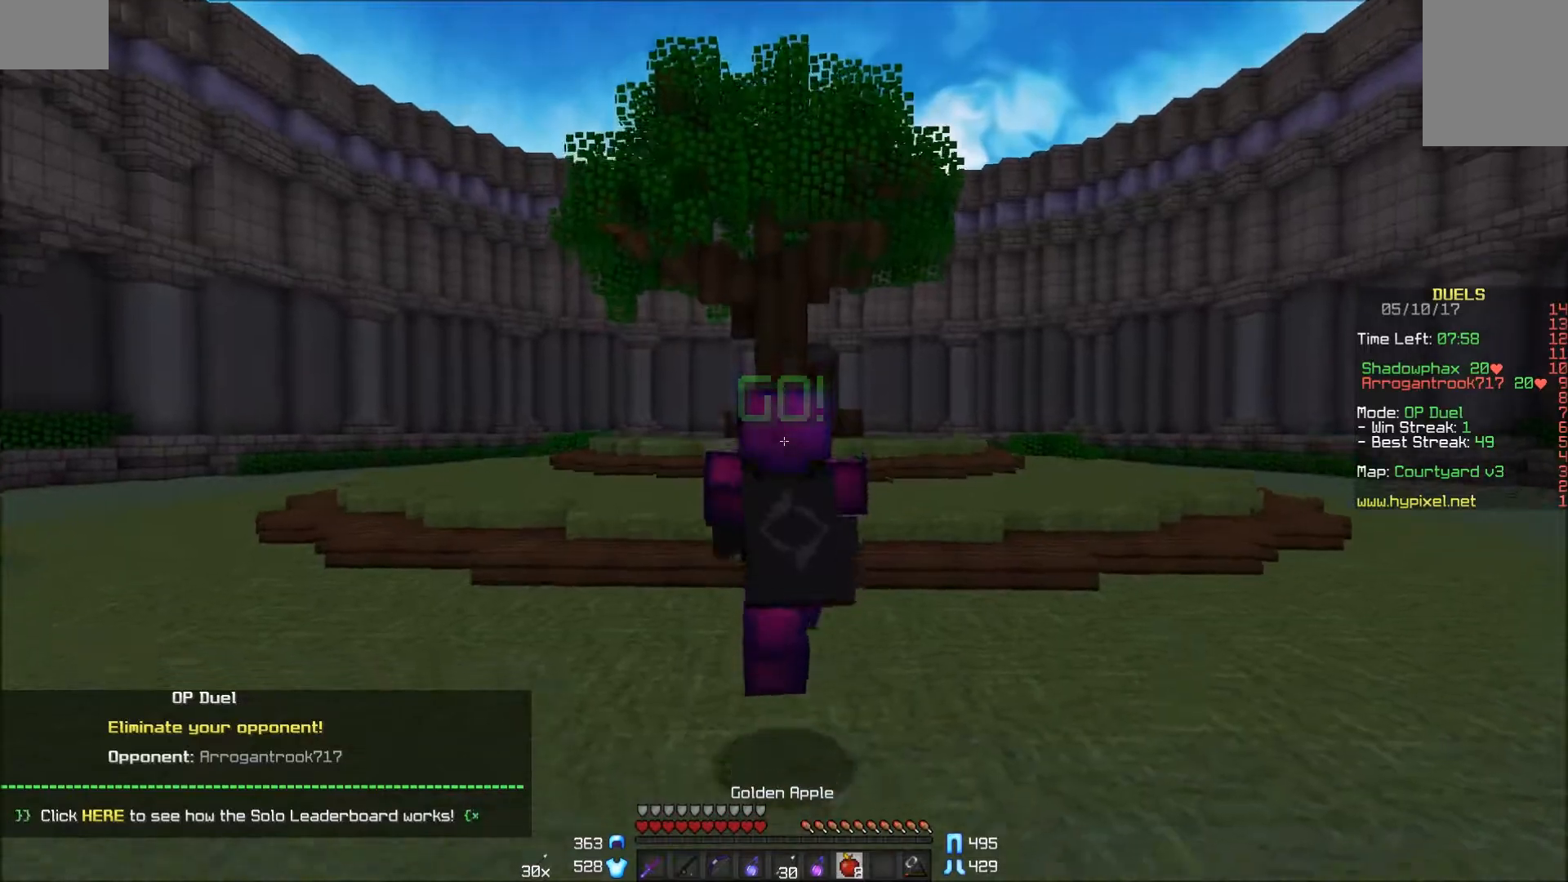
{"keys": ["w"], "mouse": ["right"], "events": [[183, "a", "up"]]}
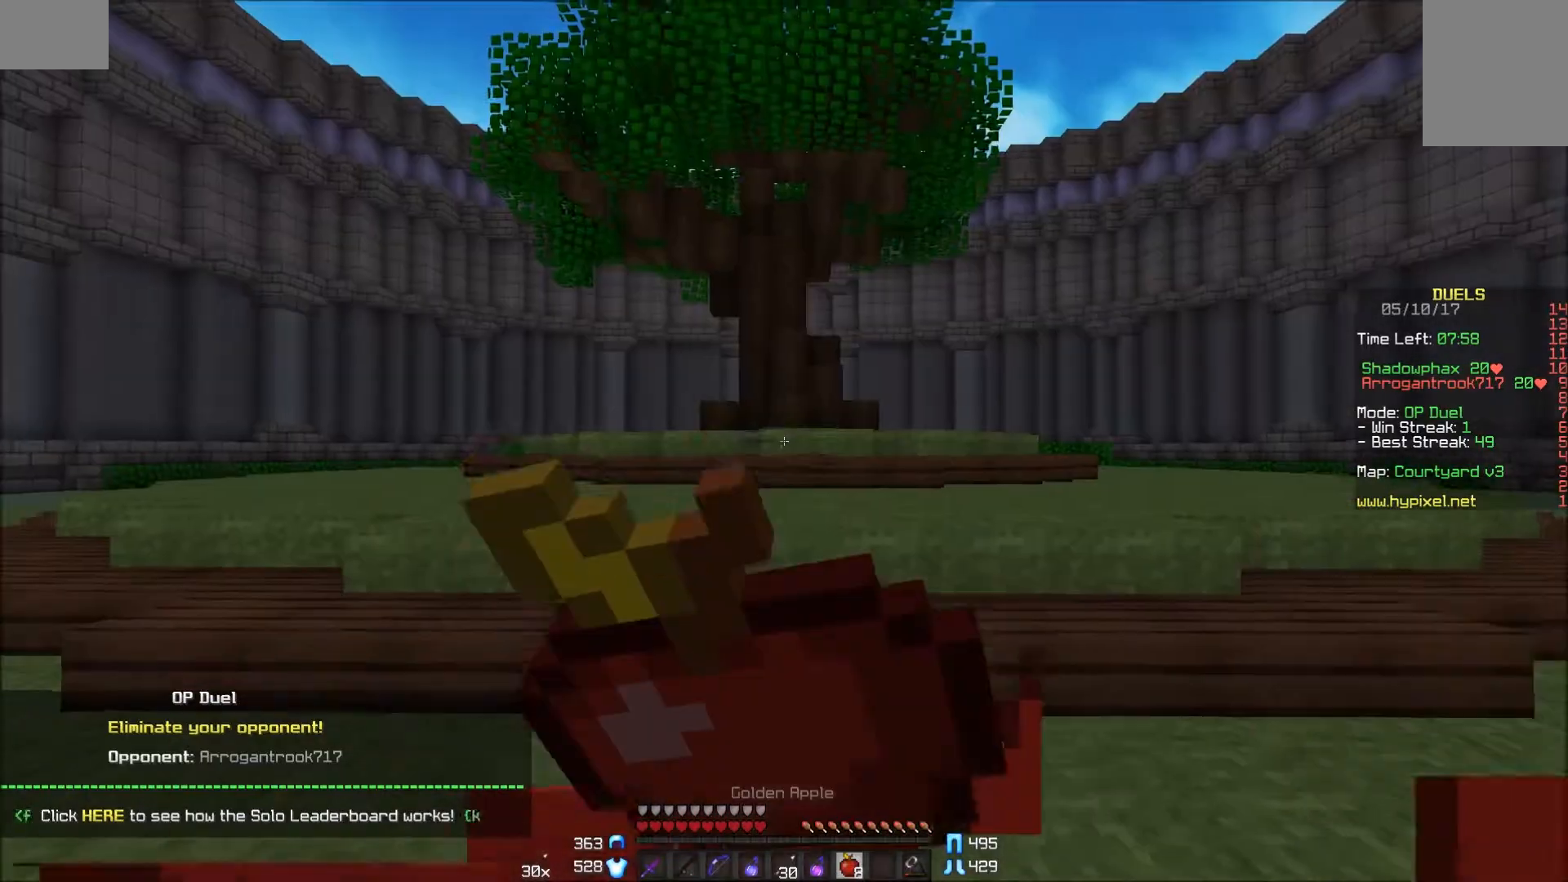
{"keys": ["w"], "mouse": ["right"], "events": []}
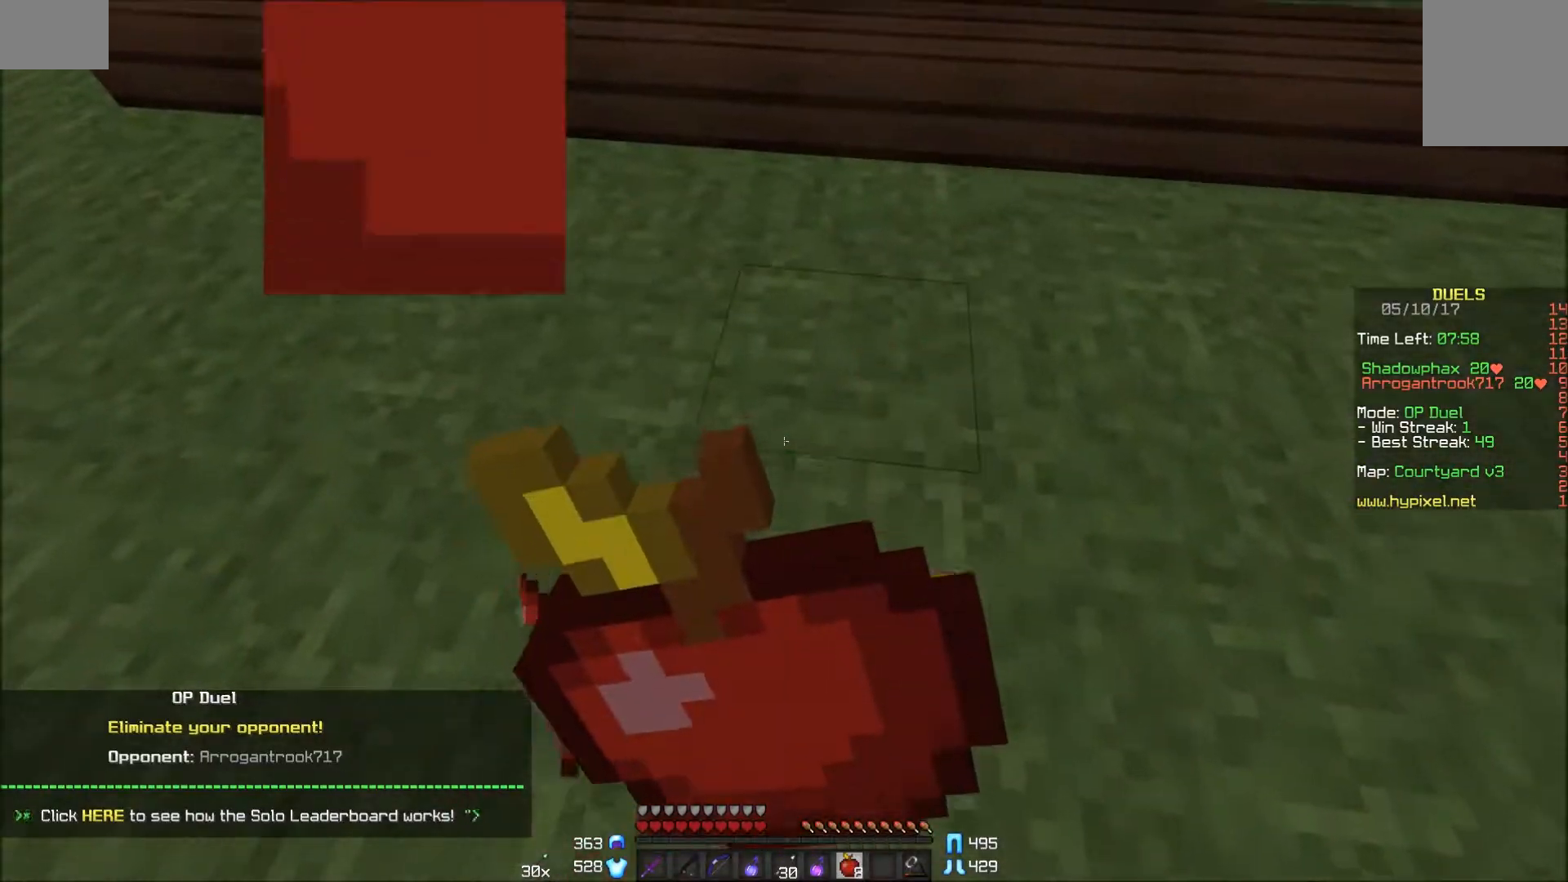
{"keys": ["w"], "mouse": ["right"], "events": []}
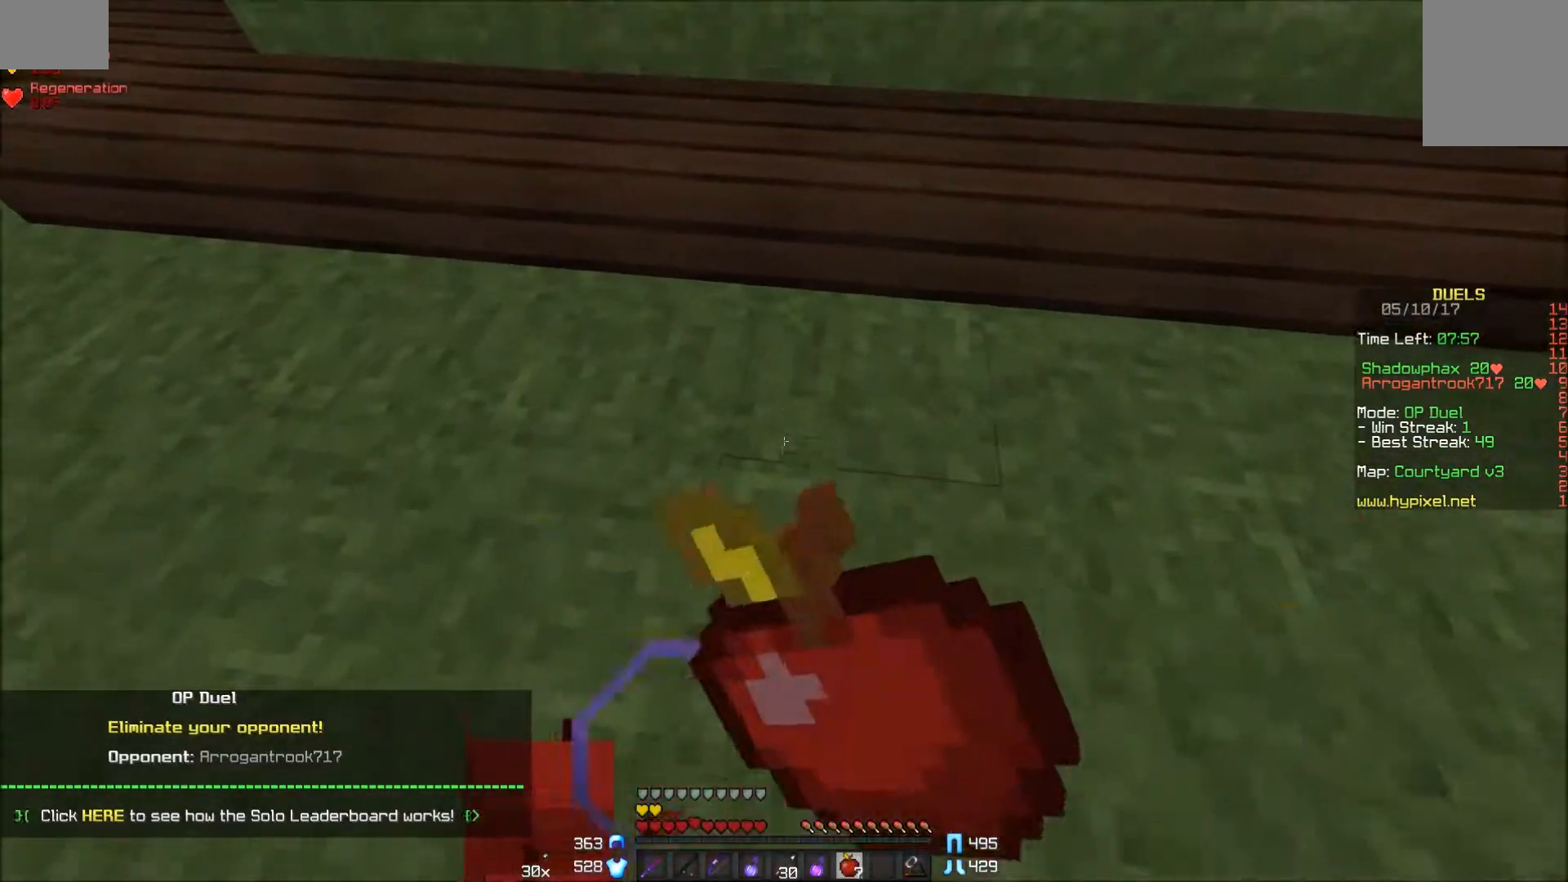
{"keys": ["w"], "mouse": [], "events": [[417, "mouse_right", "up"]]}
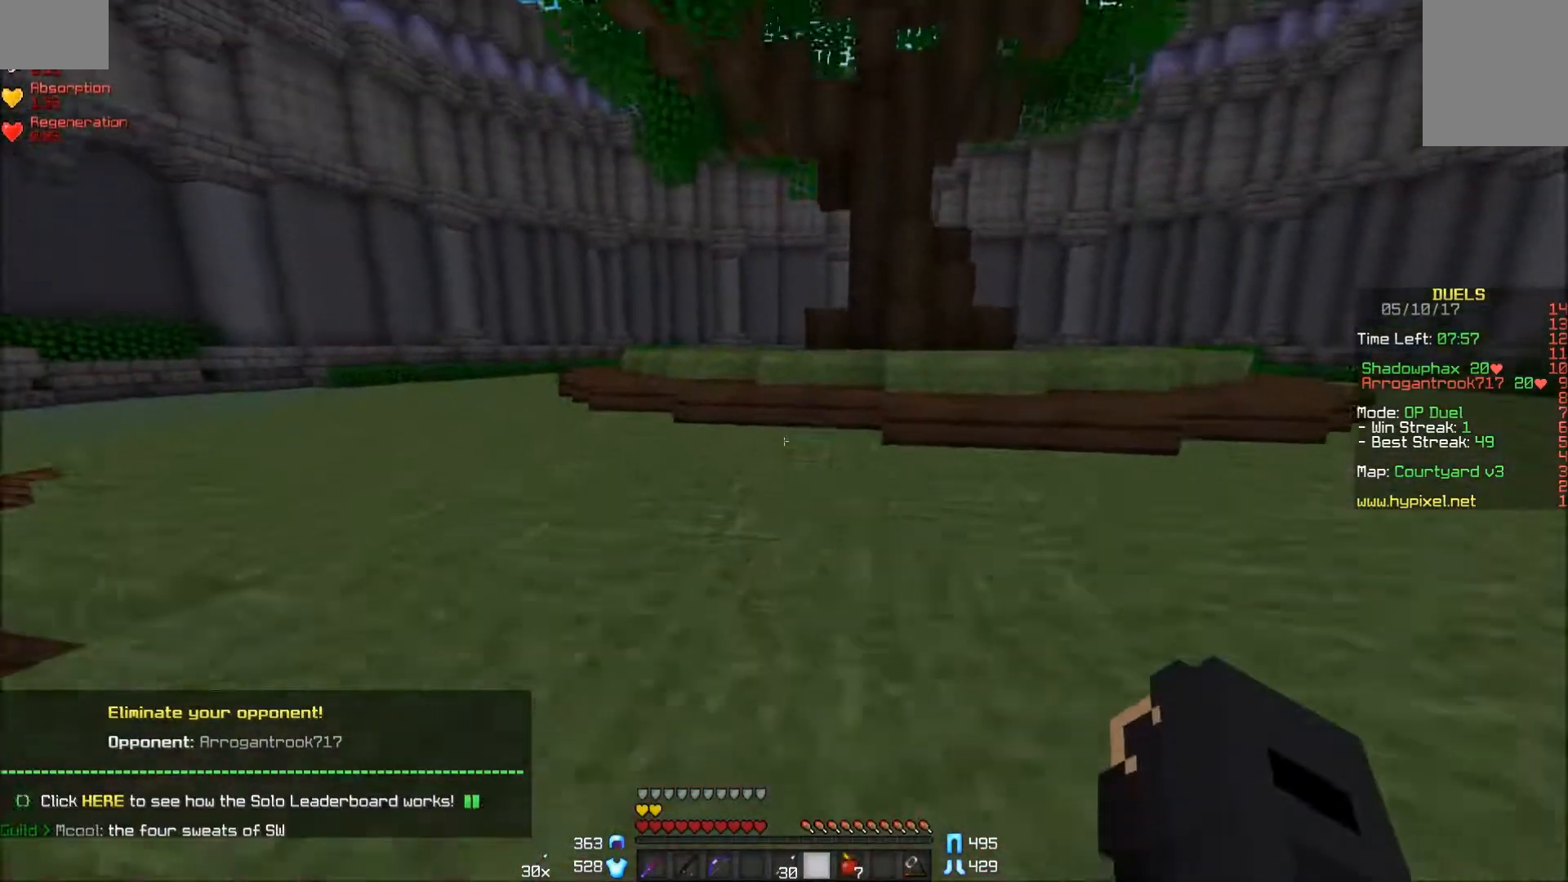
{"keys": ["w"], "mouse": [], "events": [[333, "mouse_left", "down"], [433, "mouse_left", "up"]]}